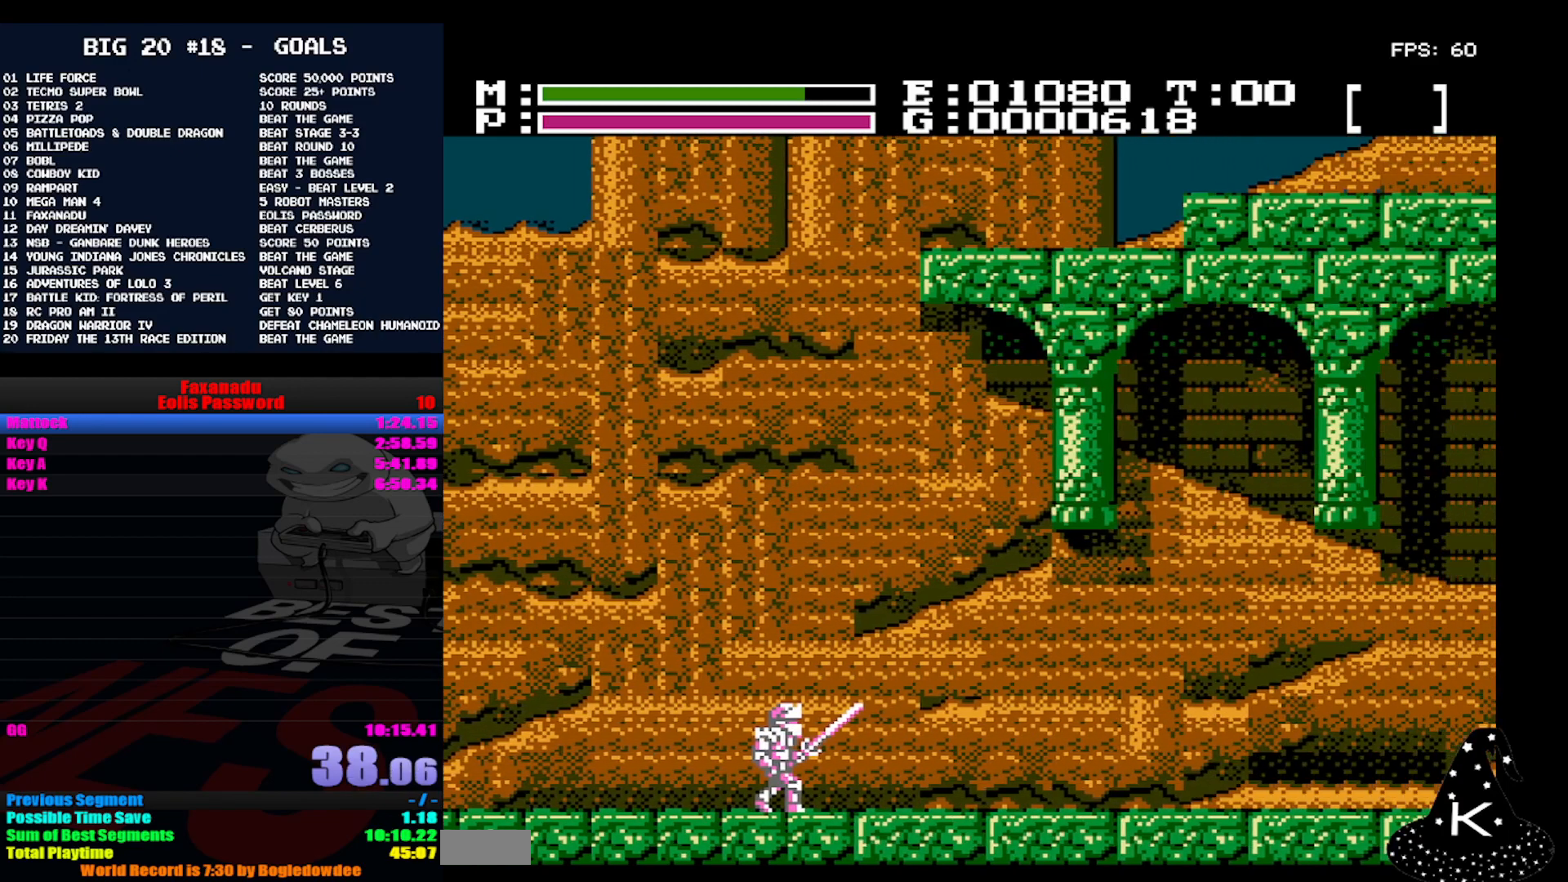
Gameplay with a controller (Nintendo layout); each line is a JSON object with the inputs held at the frame after it. "events" lists button and stick changes between this image and that frame as [ms after this image, input, new state], when the widget could be followed in between. Not read: DPAD_RIGHT L3 R3.
{"buttons": [], "events": []}
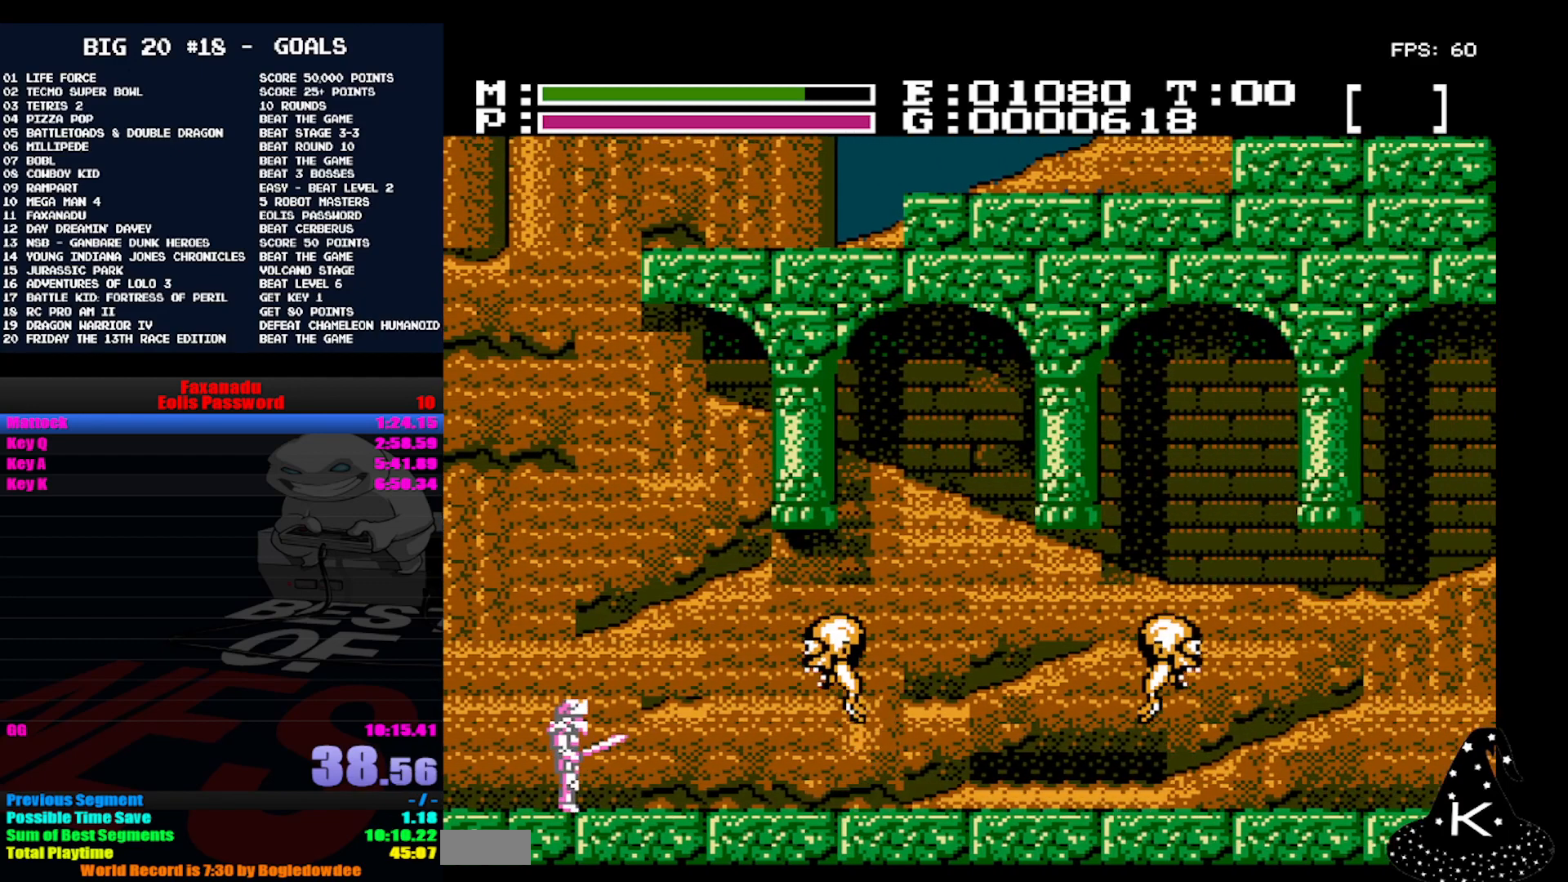
{"buttons": ["DPAD_UP"], "events": [[167, "A", "down"], [167, "DPAD_UP", "down"], [233, "A", "up"]]}
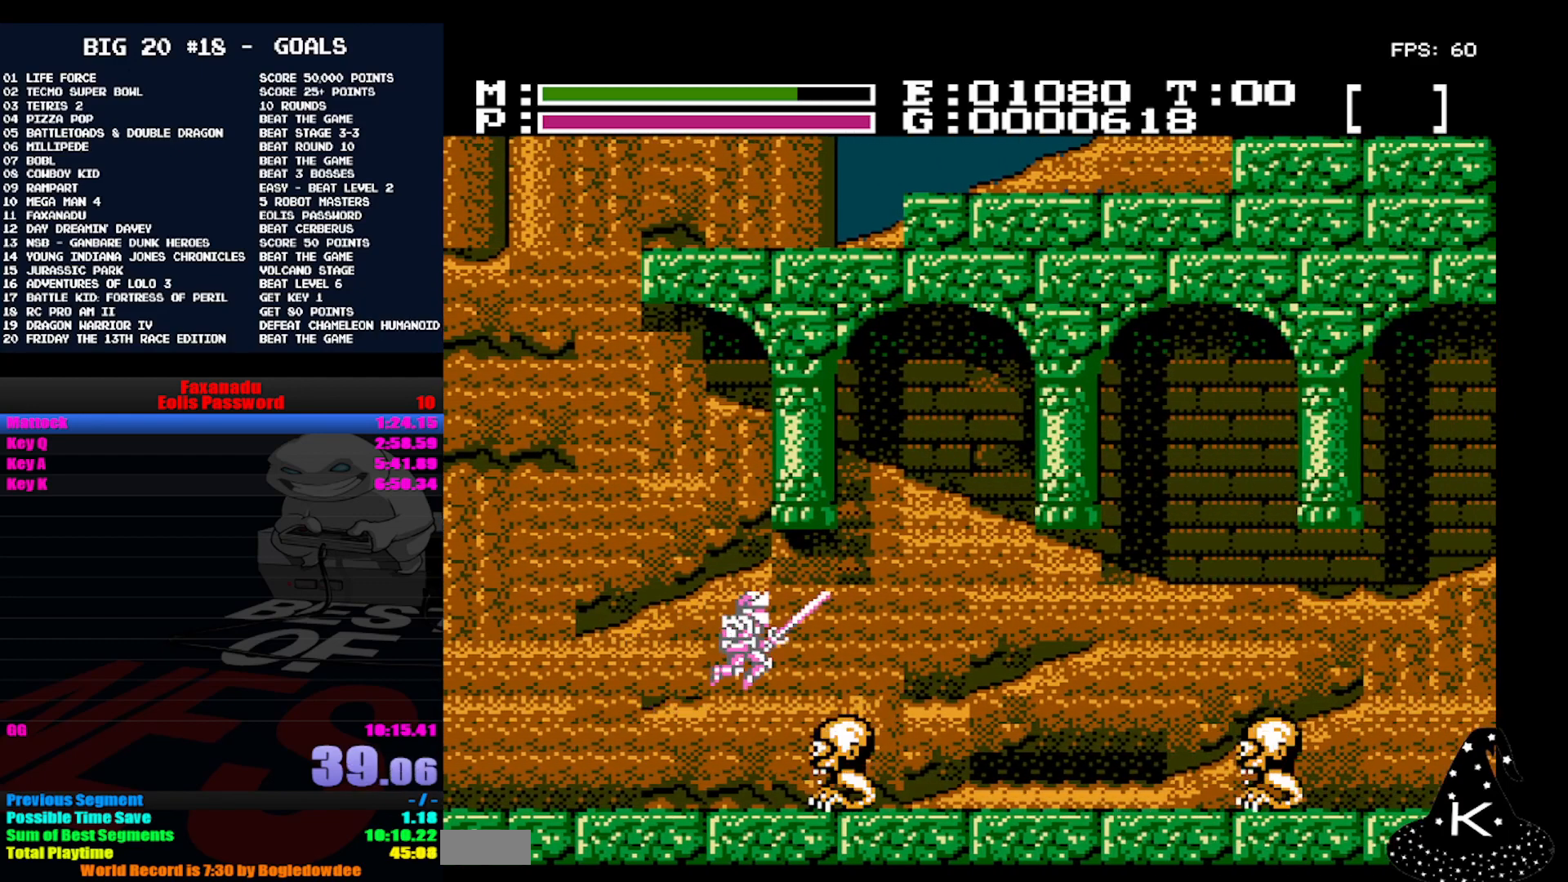
{"buttons": ["DPAD_UP"], "events": [[267, "A", "down"], [300, "B", "down"], [367, "A", "up"], [367, "B", "up"]]}
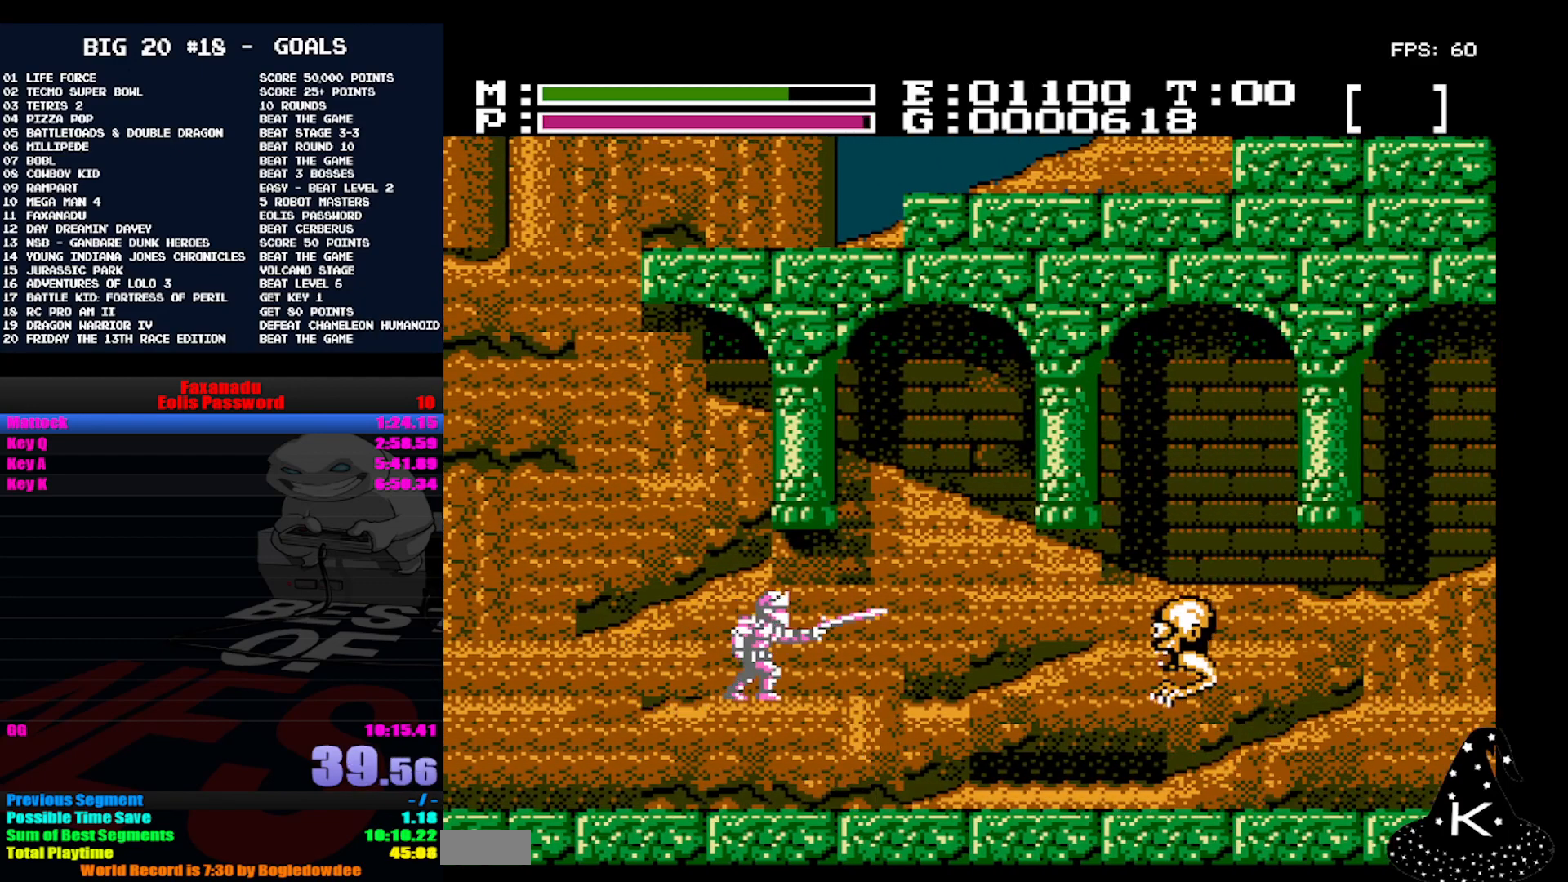
{"buttons": ["A", "B", "DPAD_UP"], "events": [[467, "A", "down"], [467, "B", "down"]]}
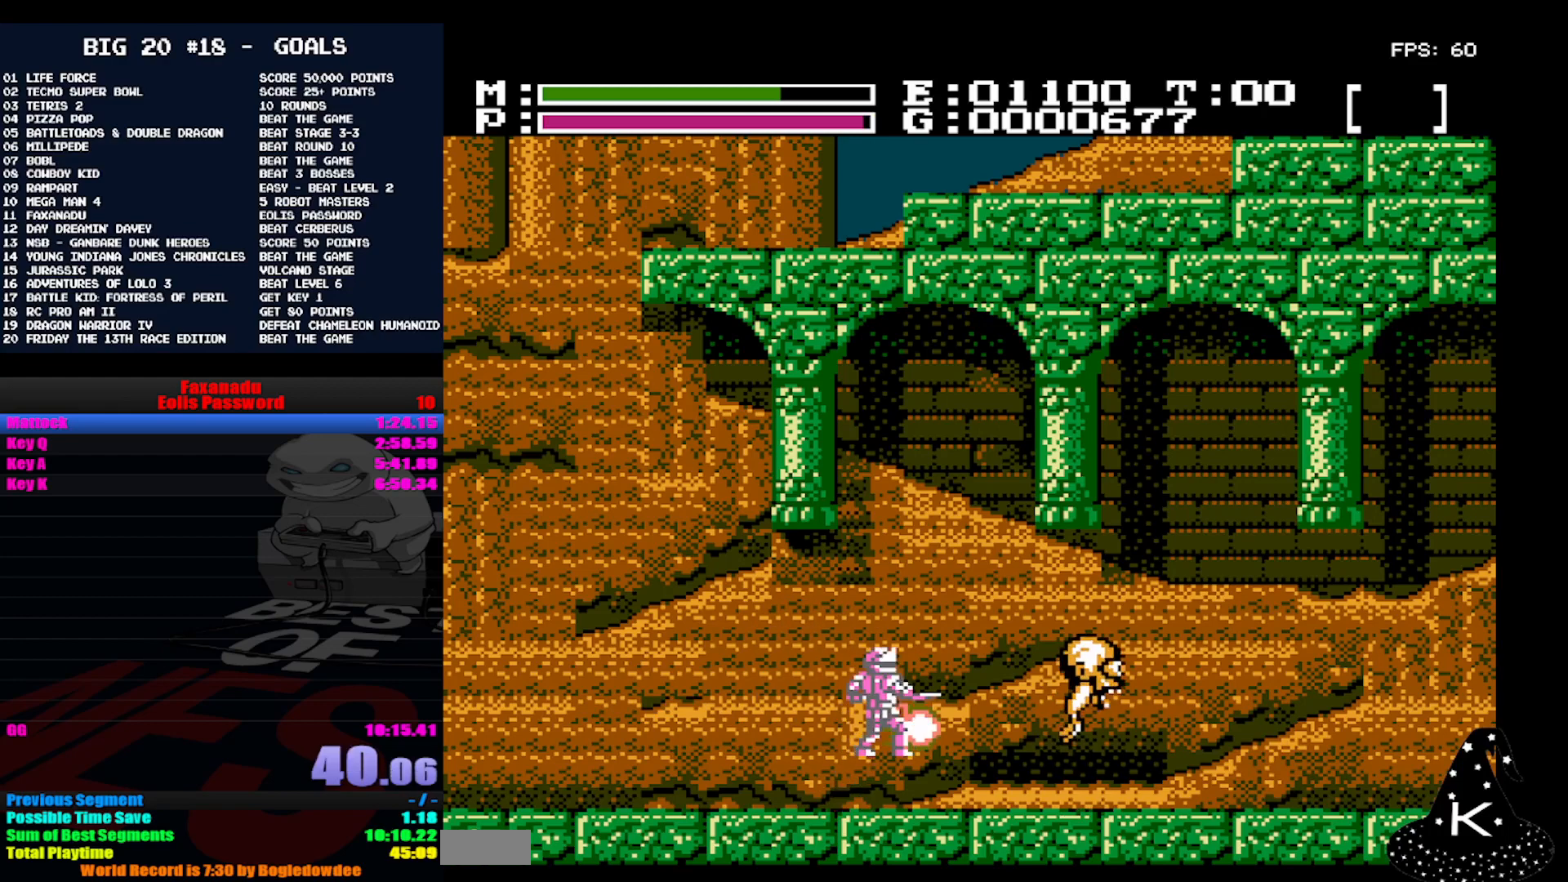
{"buttons": ["DPAD_UP"], "events": [[33, "A", "up"], [33, "B", "up"]]}
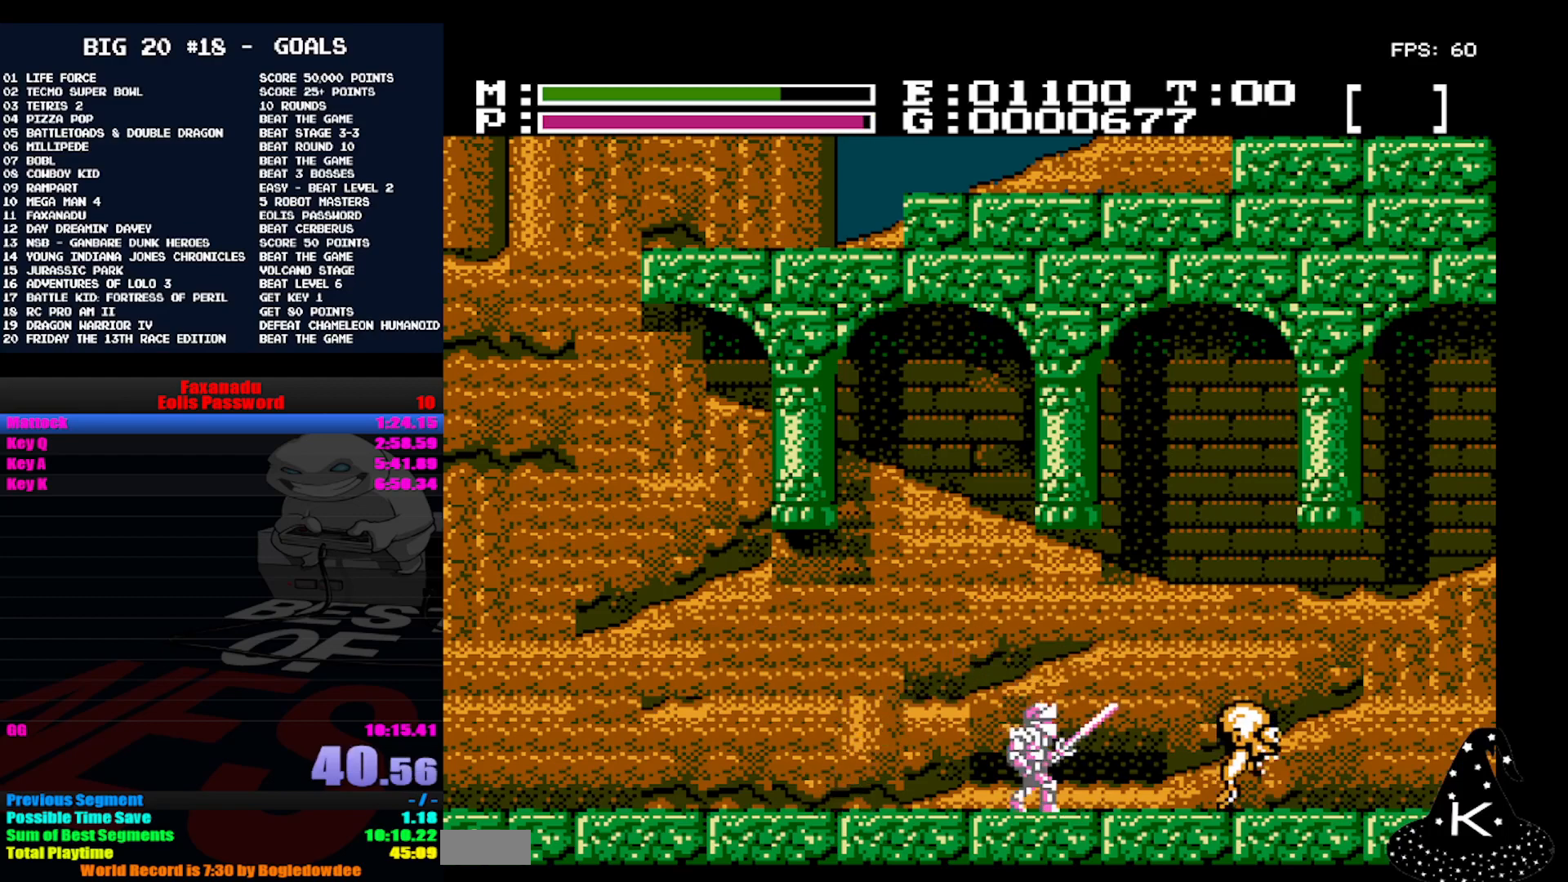
{"buttons": ["DPAD_UP"], "events": [[133, "A", "down"], [133, "B", "down"], [200, "A", "up"], [233, "B", "up"]]}
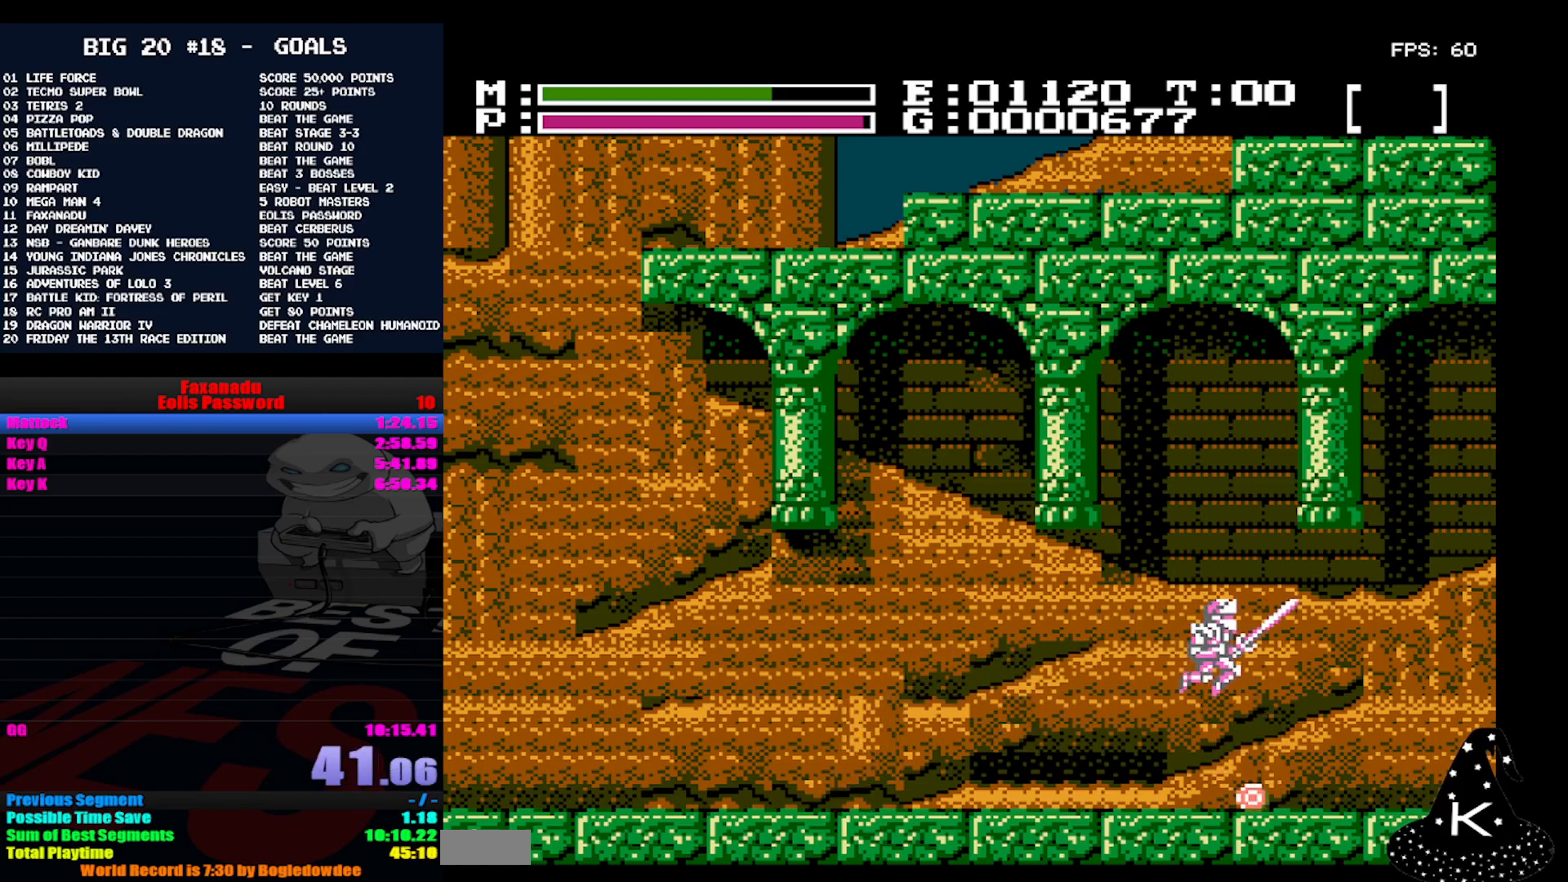
{"buttons": ["DPAD_UP"], "events": []}
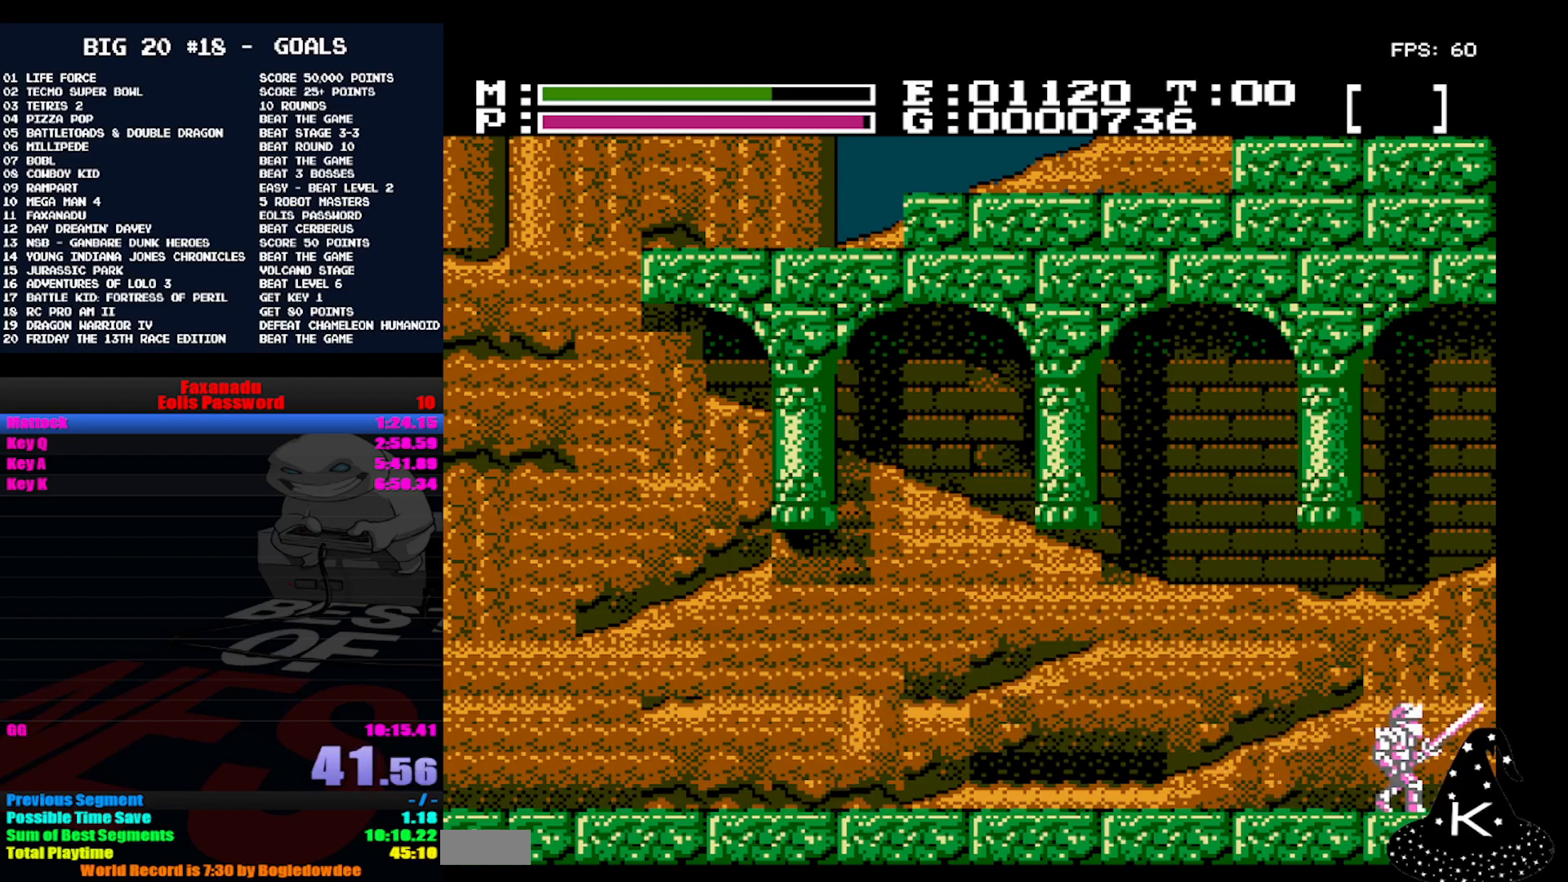
{"buttons": ["DPAD_UP"], "events": []}
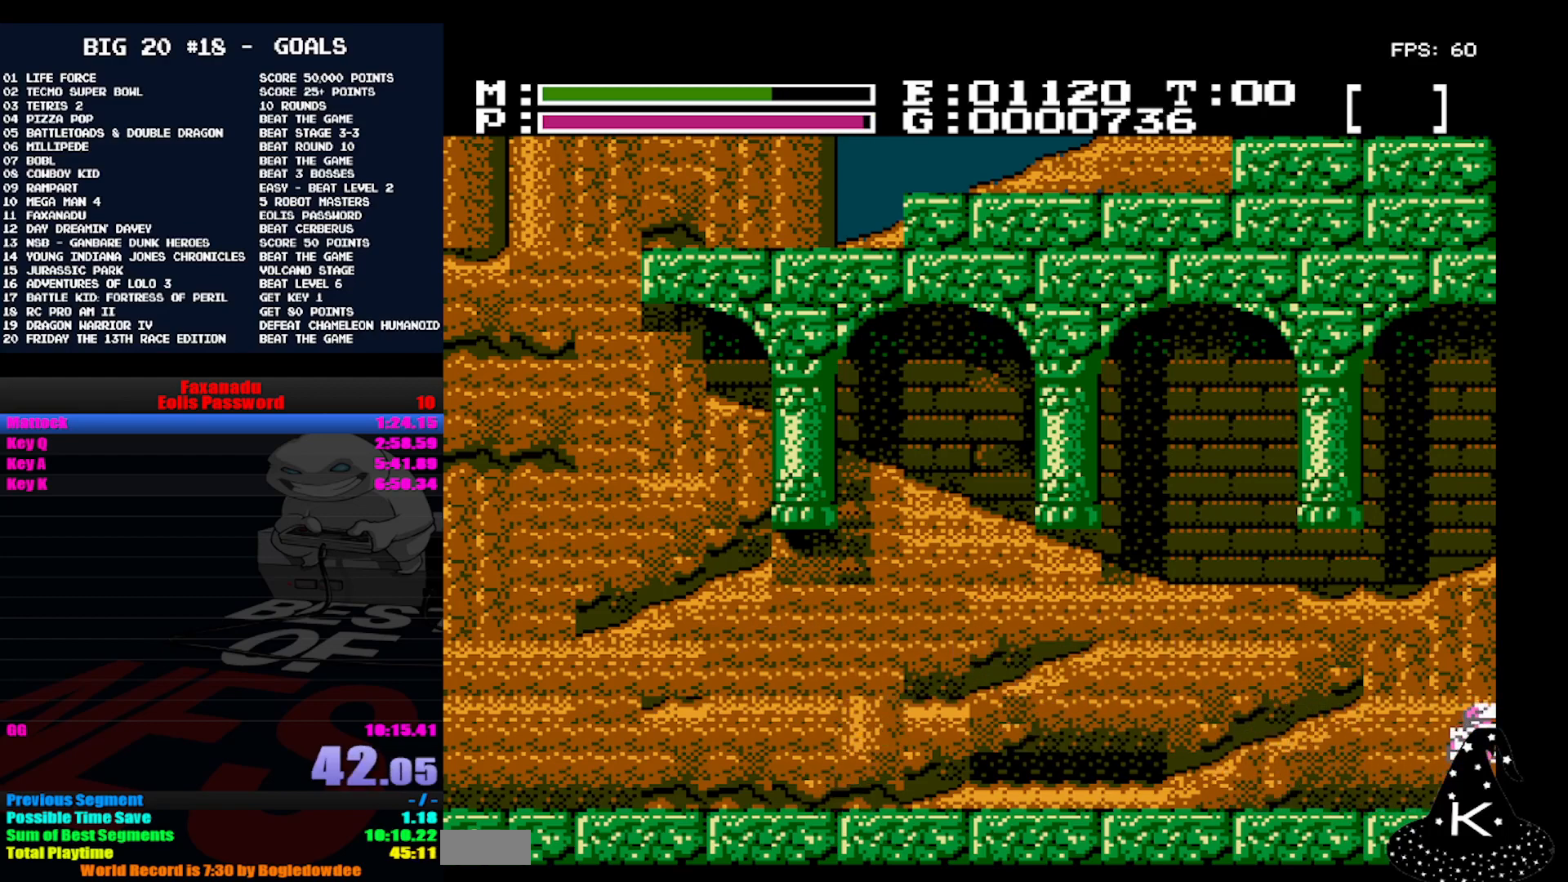
{"buttons": [], "events": [[33, "DPAD_UP", "up"]]}
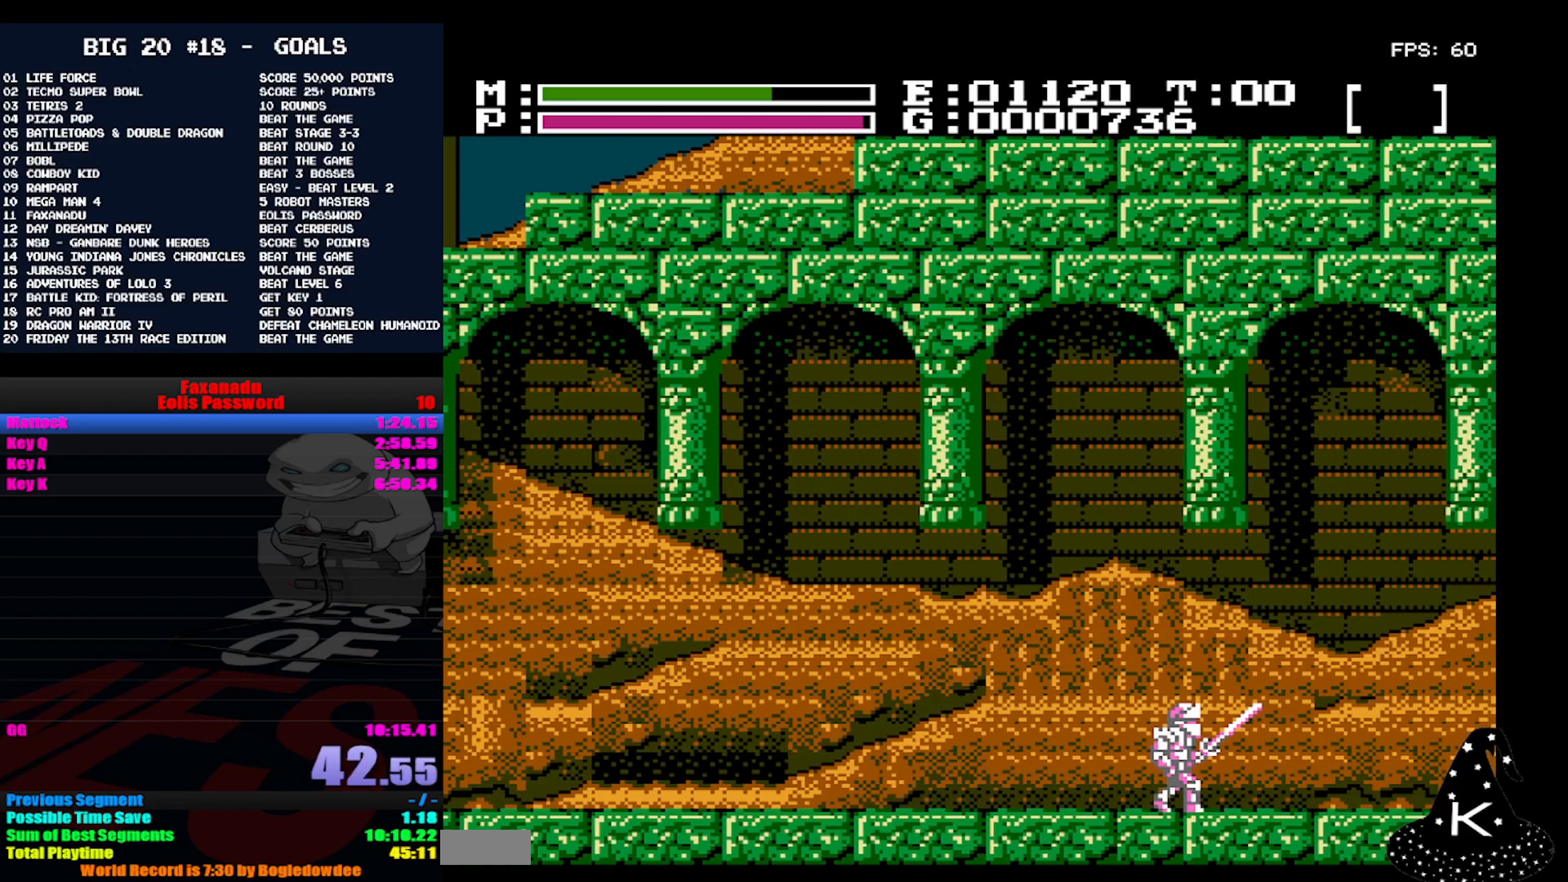
{"buttons": [], "events": []}
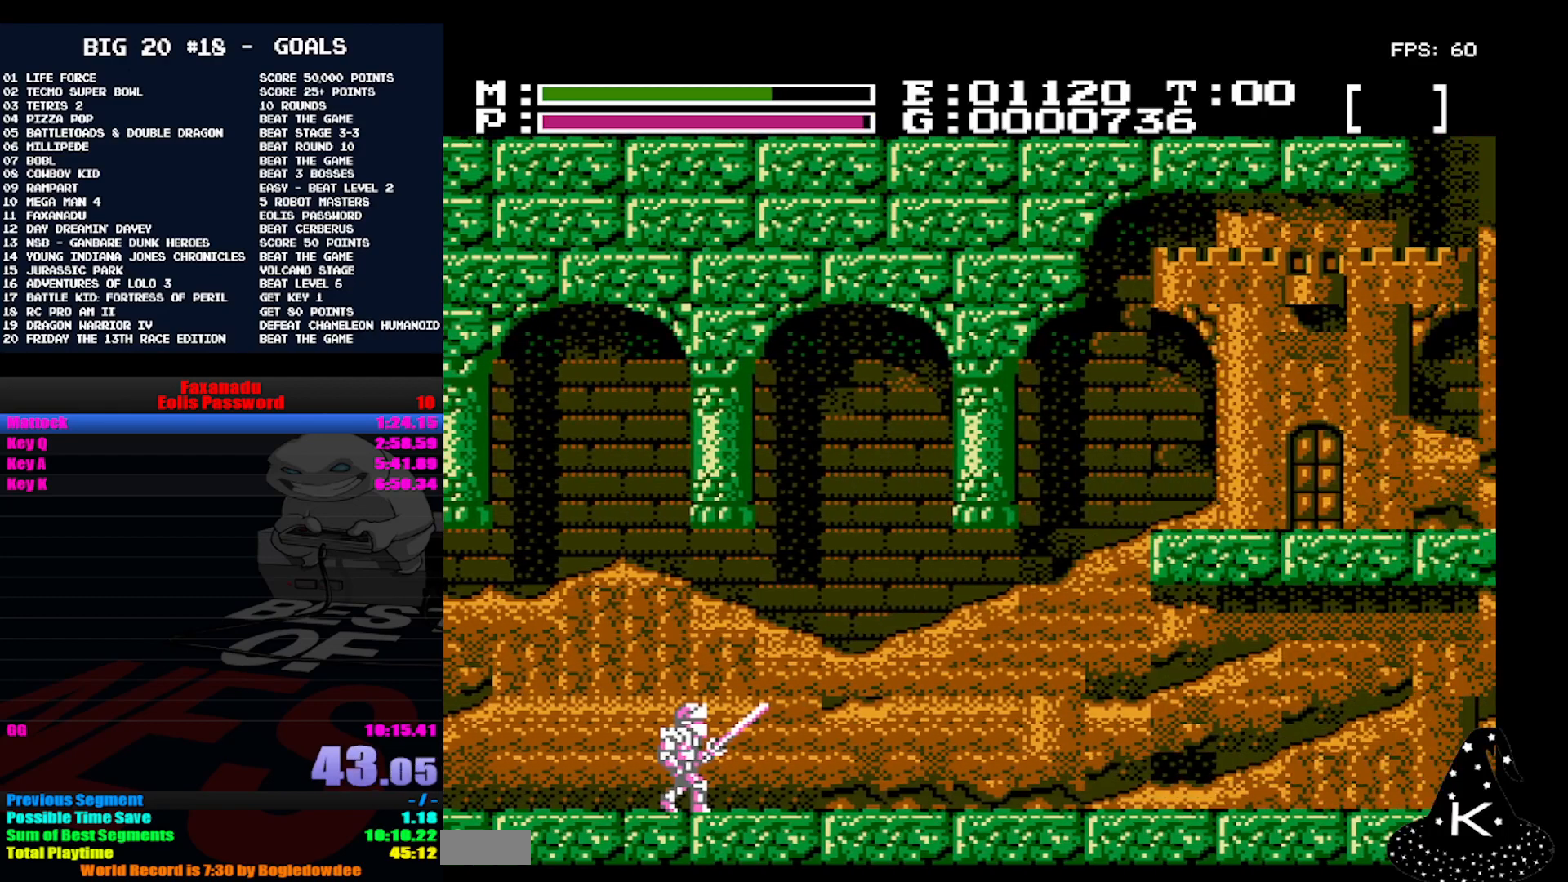
{"buttons": [], "events": []}
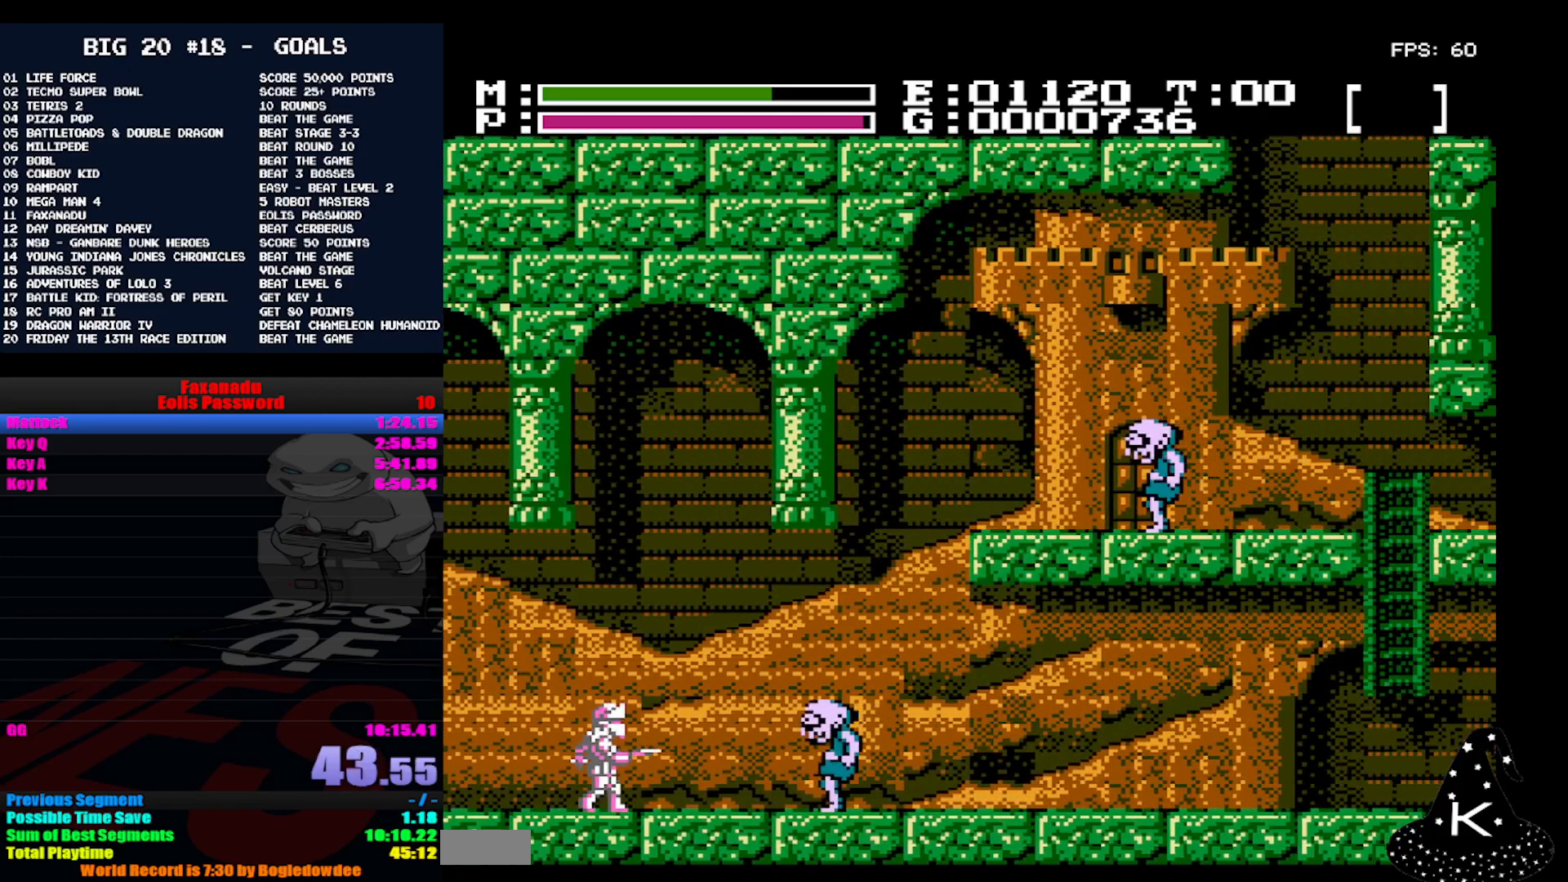
{"buttons": ["A"], "events": [[233, "A", "down"]]}
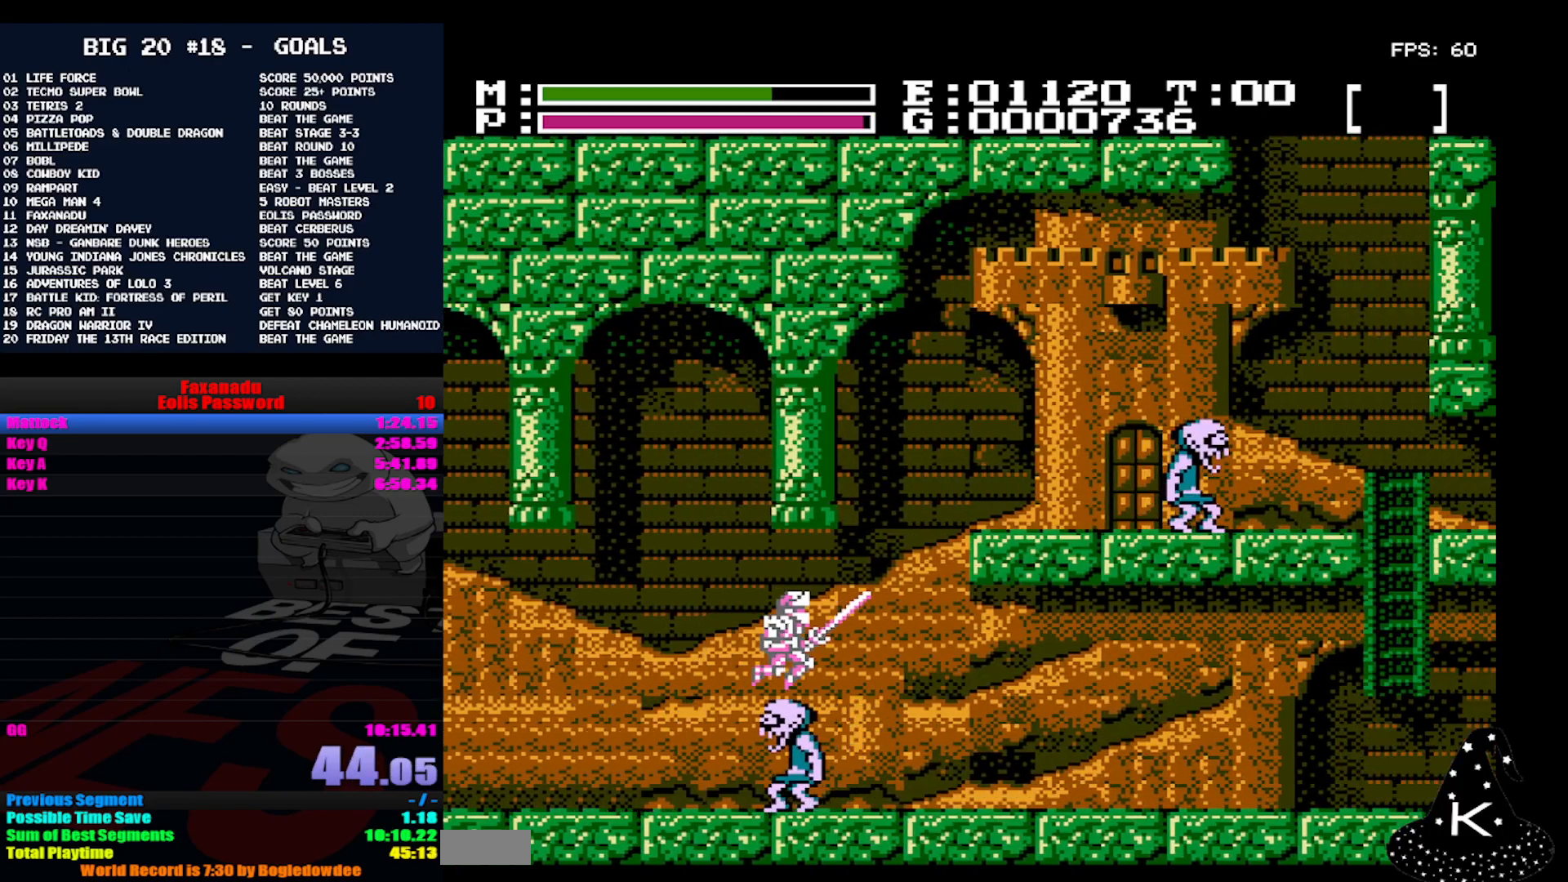
{"buttons": [], "events": [[100, "A", "up"]]}
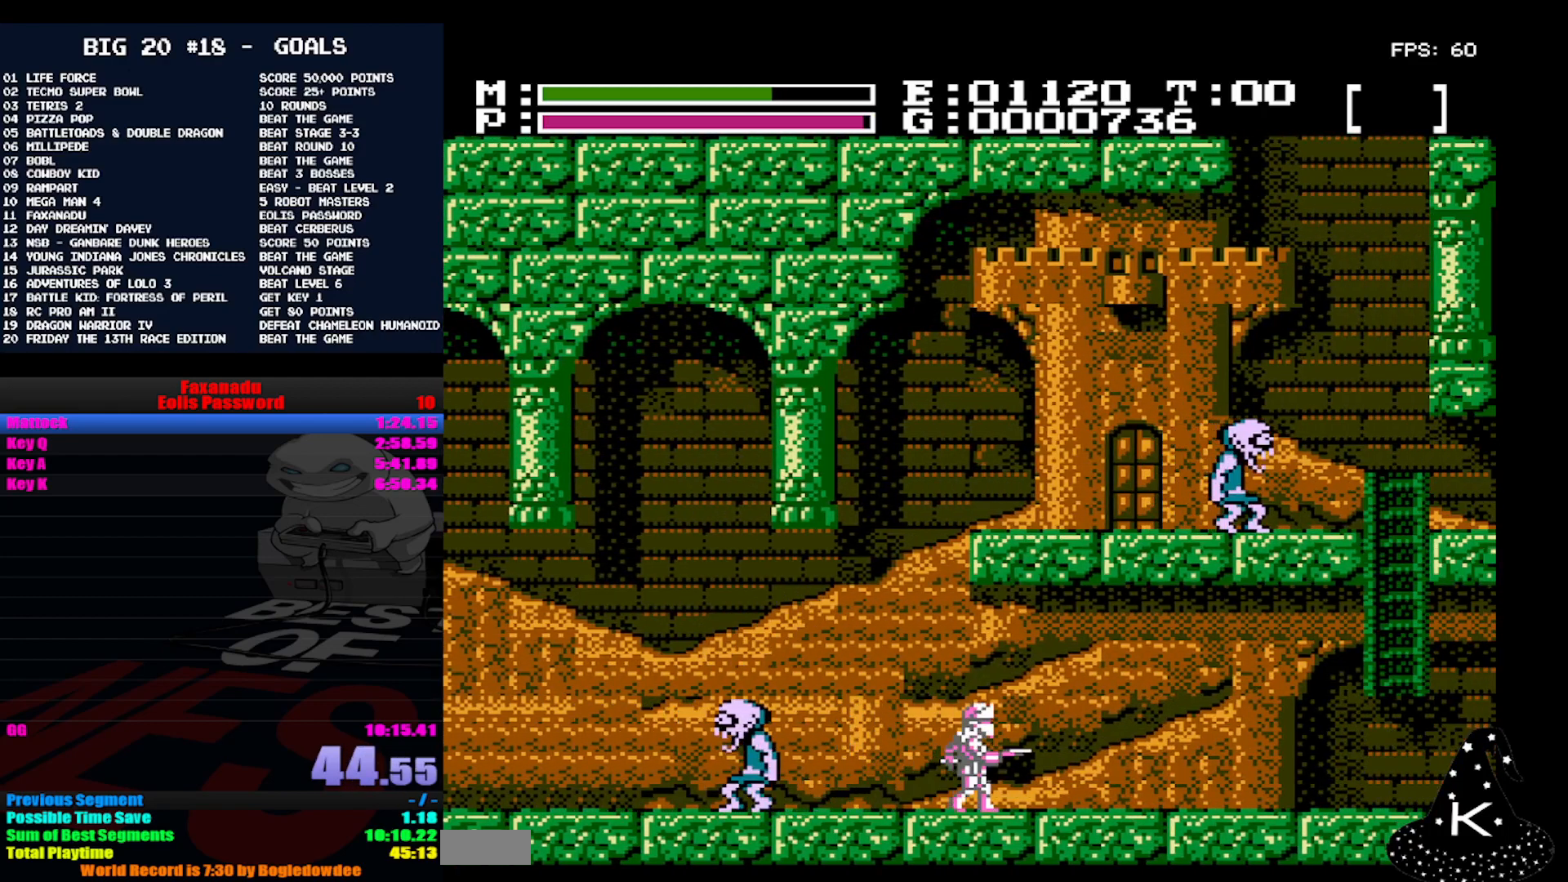
{"buttons": [], "events": []}
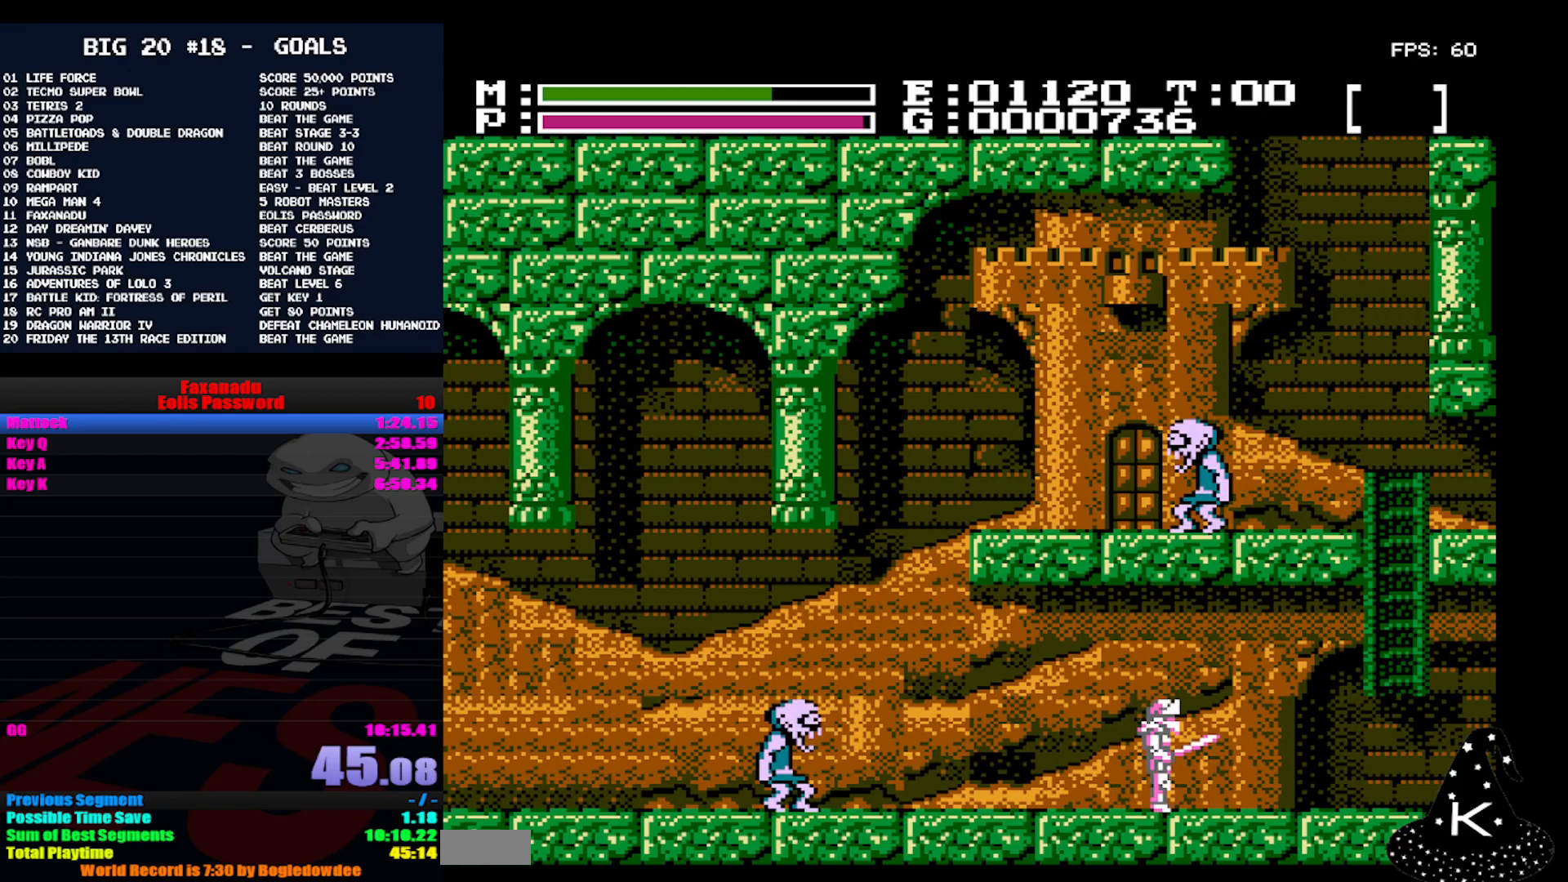
{"buttons": [], "events": []}
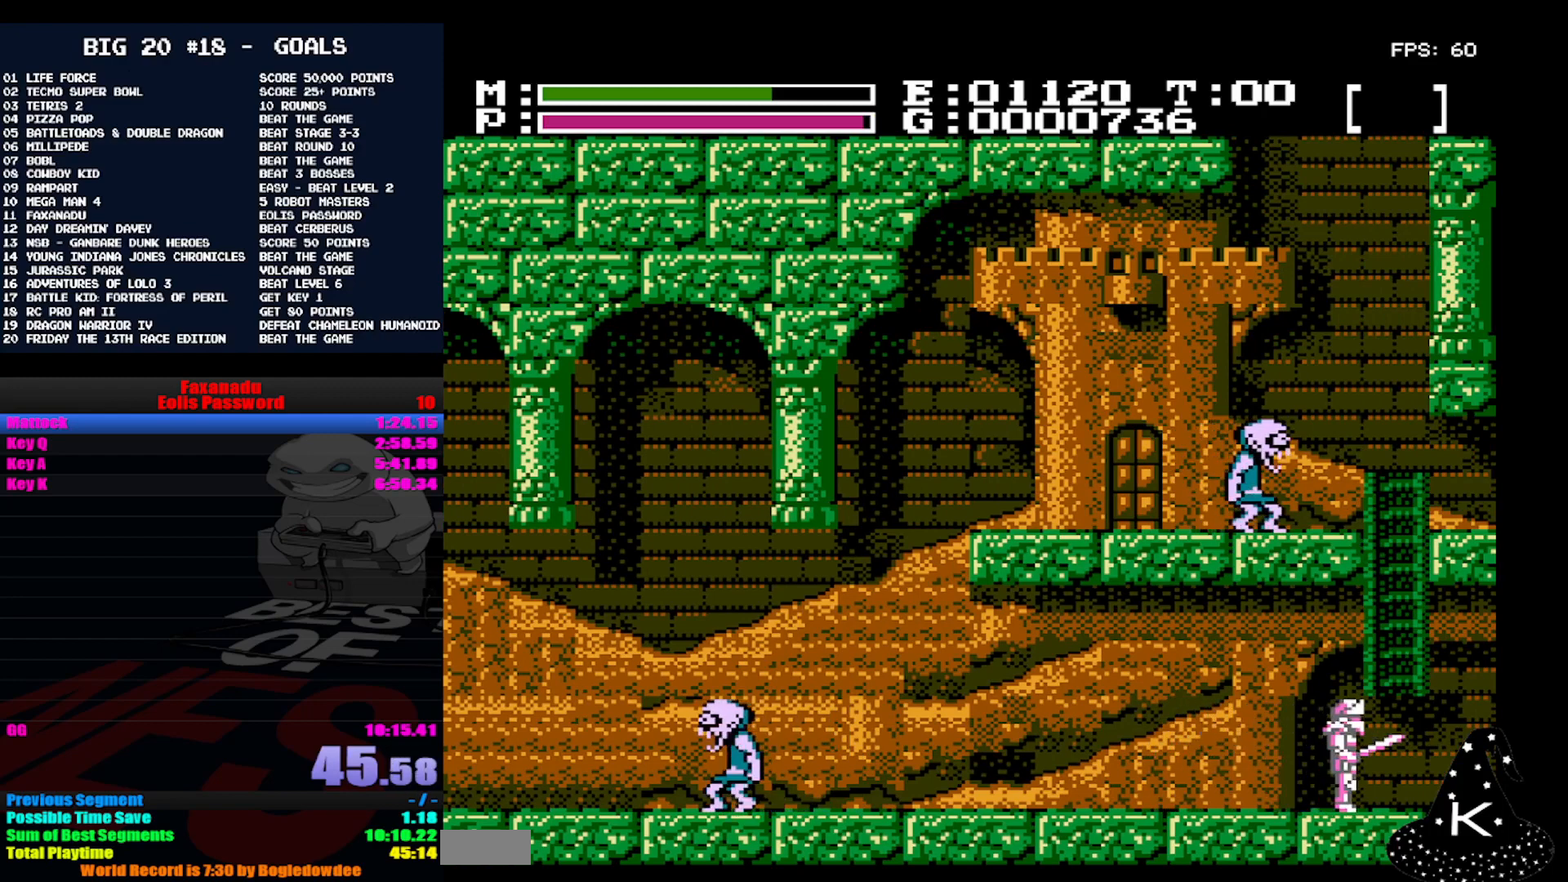
{"buttons": [], "events": []}
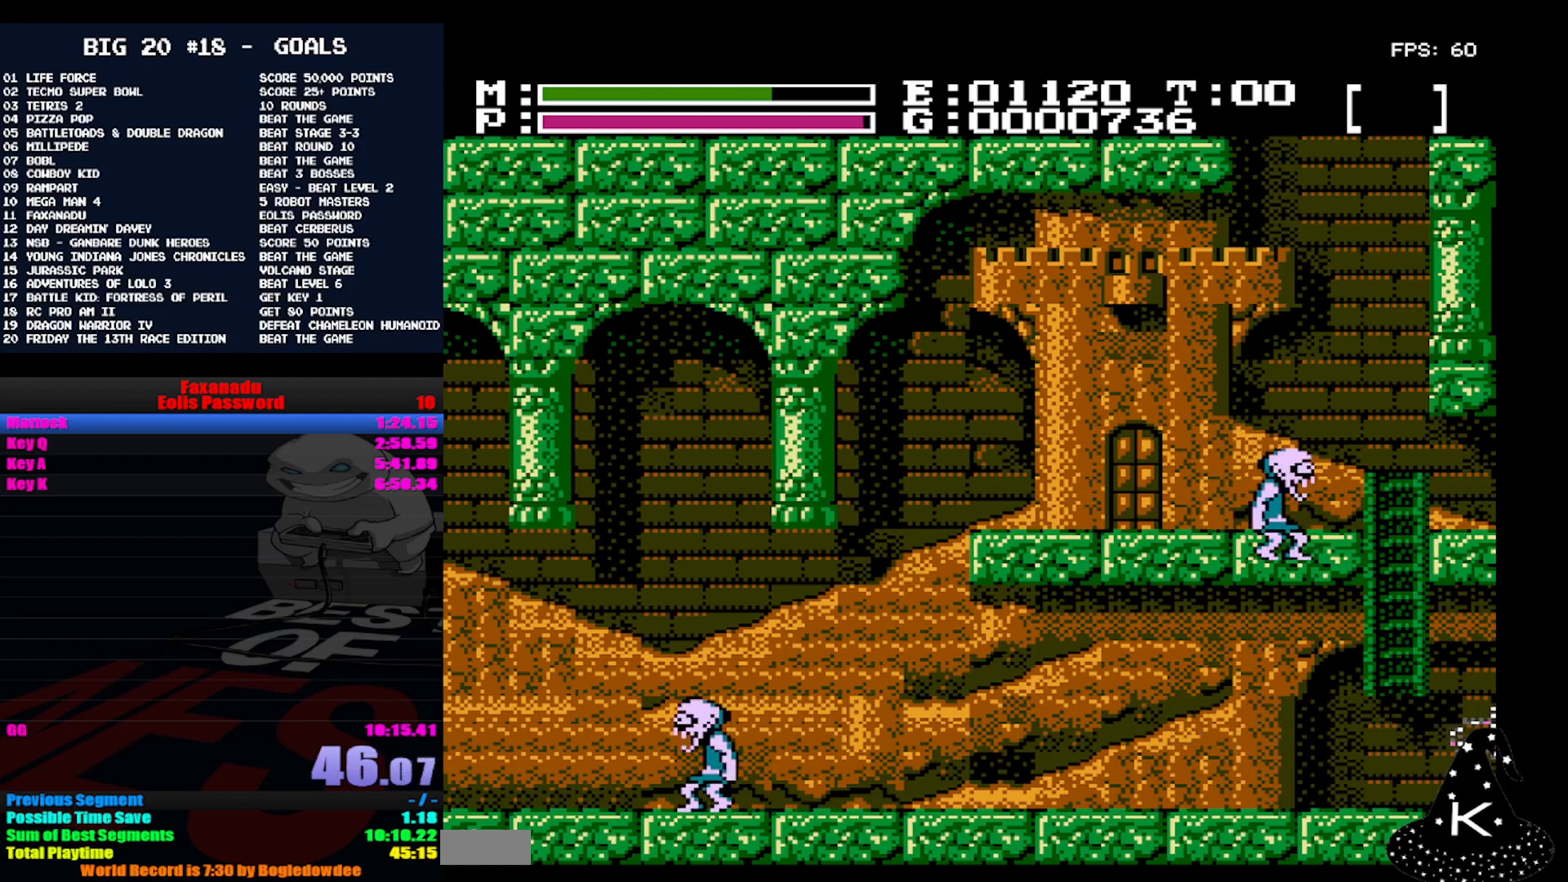
{"buttons": [], "events": []}
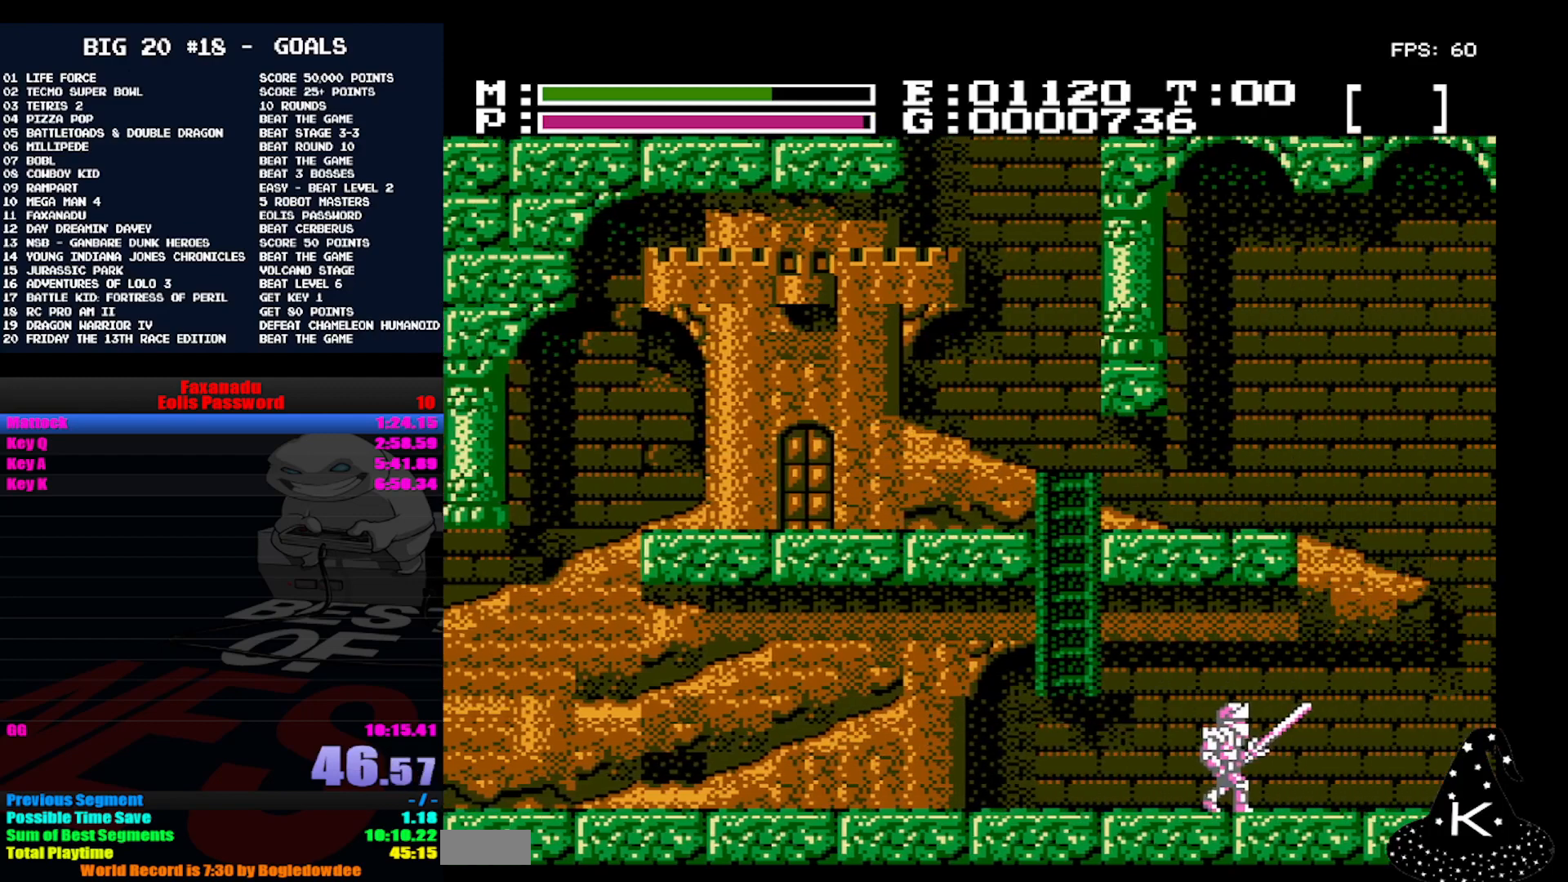
{"buttons": [], "events": []}
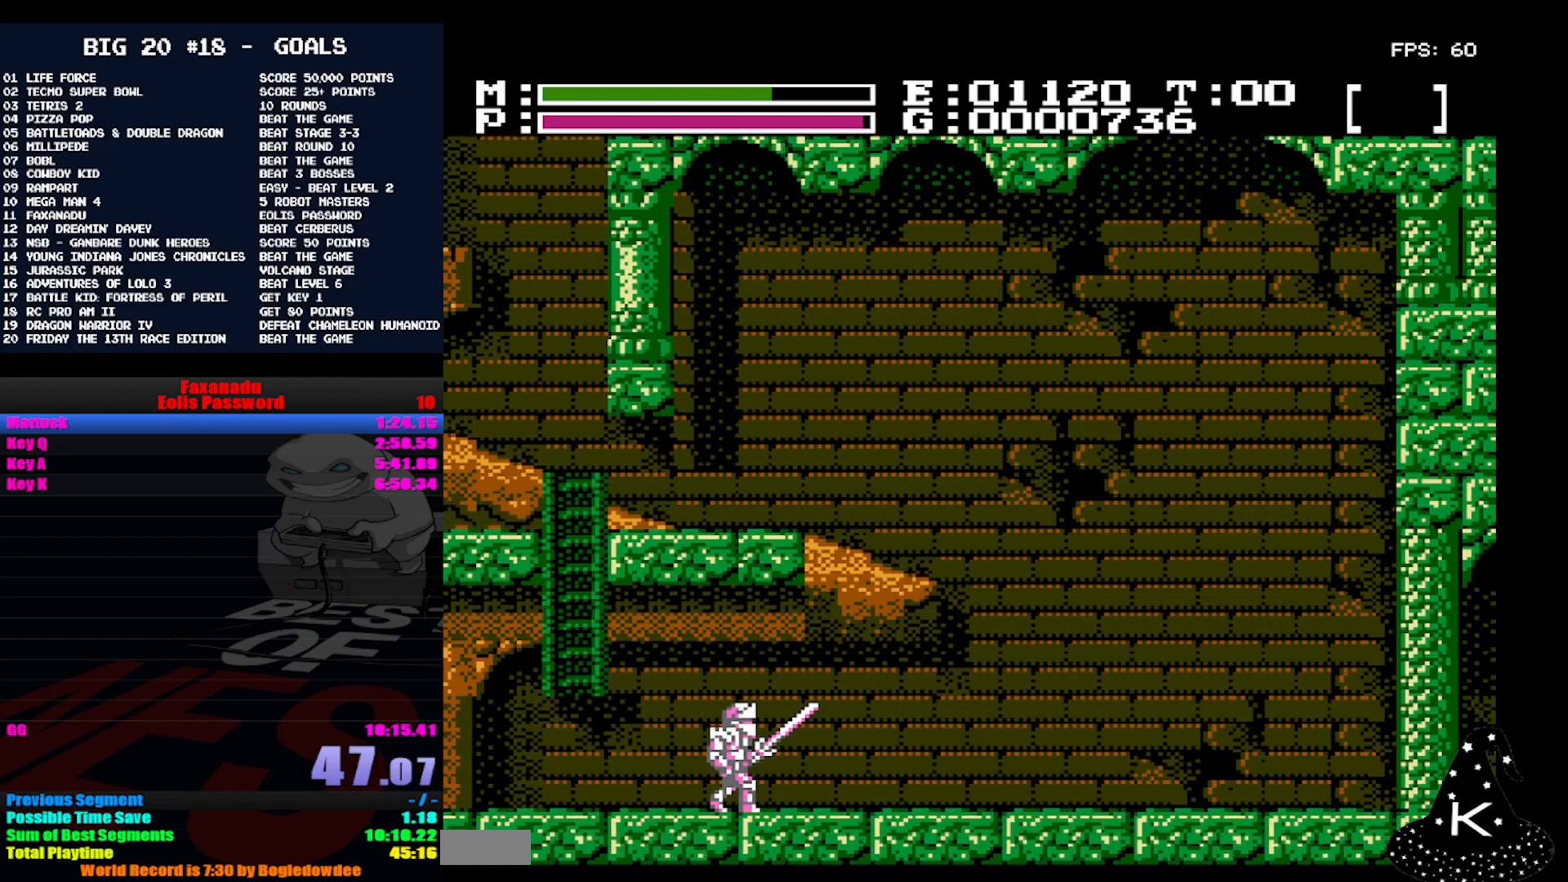
{"buttons": [], "events": []}
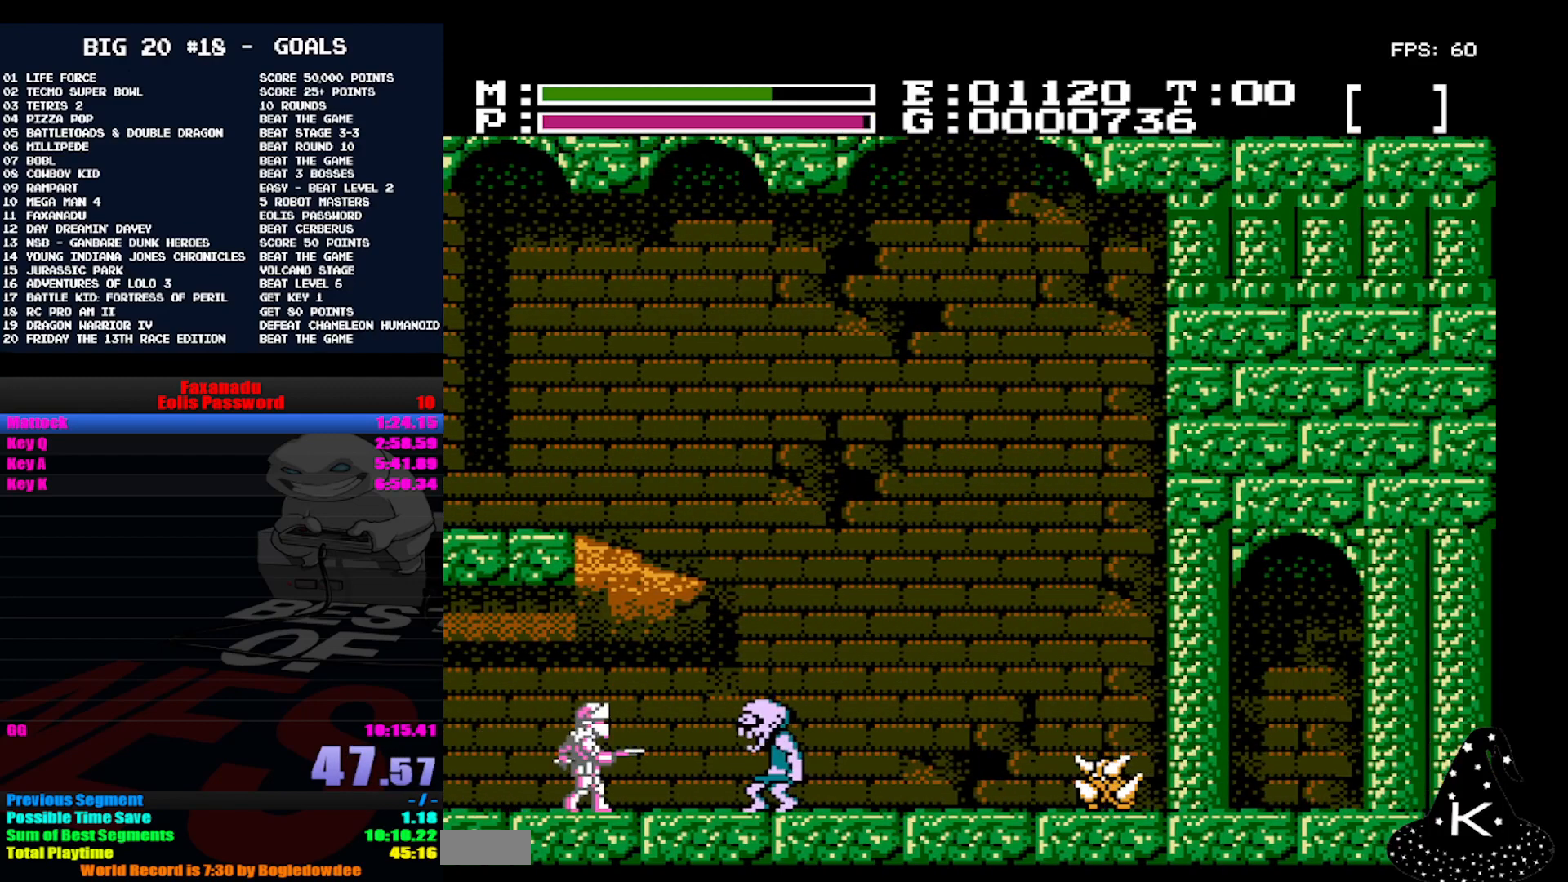
{"buttons": [], "events": [[133, "A", "down"], [367, "A", "up"]]}
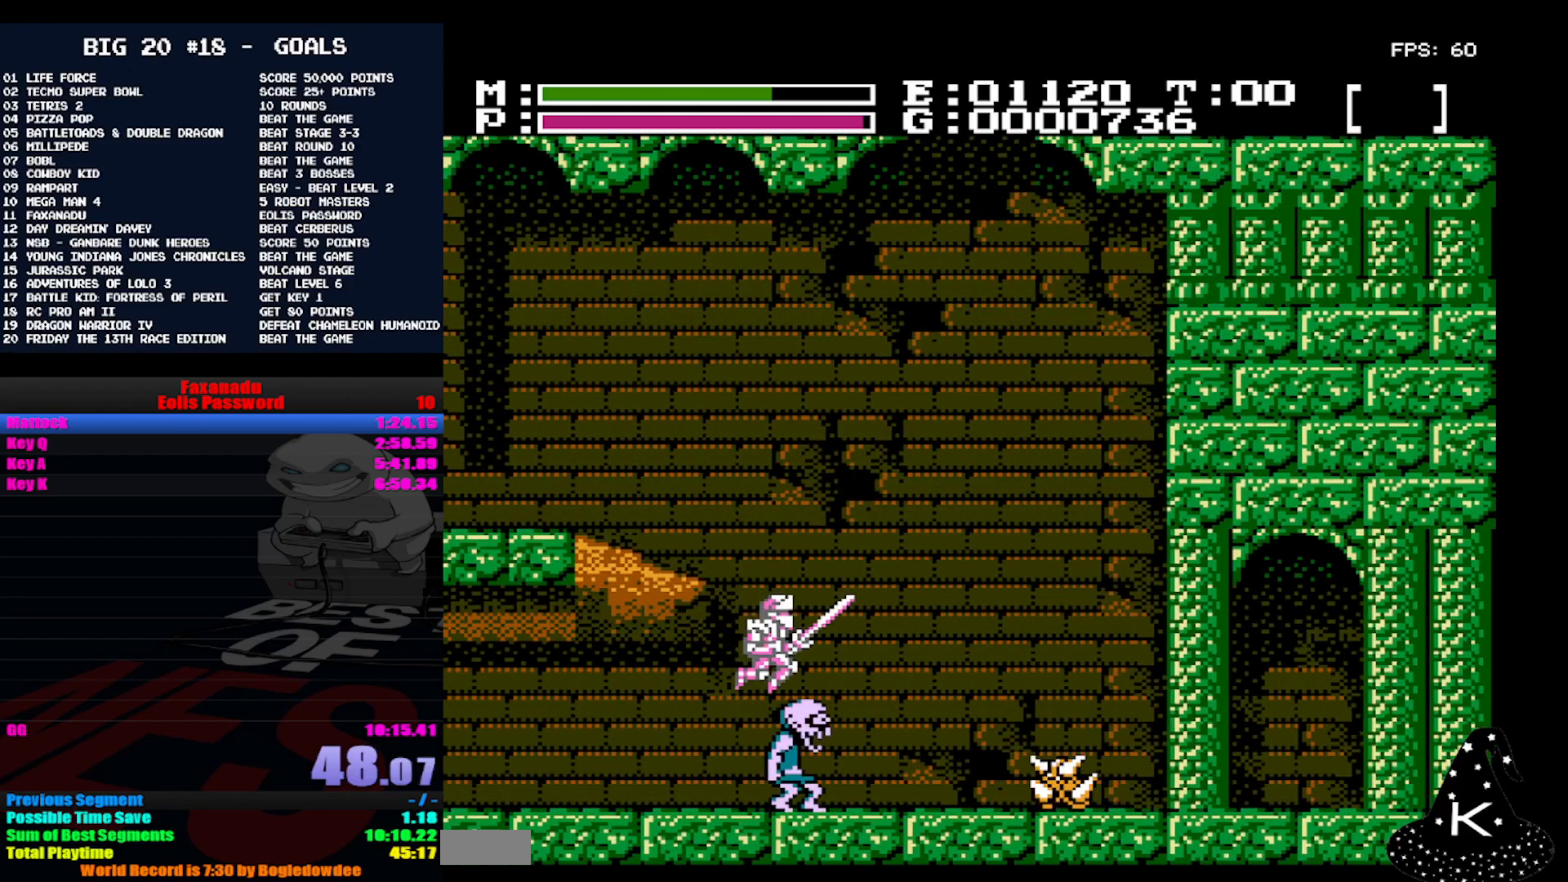
{"buttons": [], "events": [[367, "A", "down"], [500, "A", "up"]]}
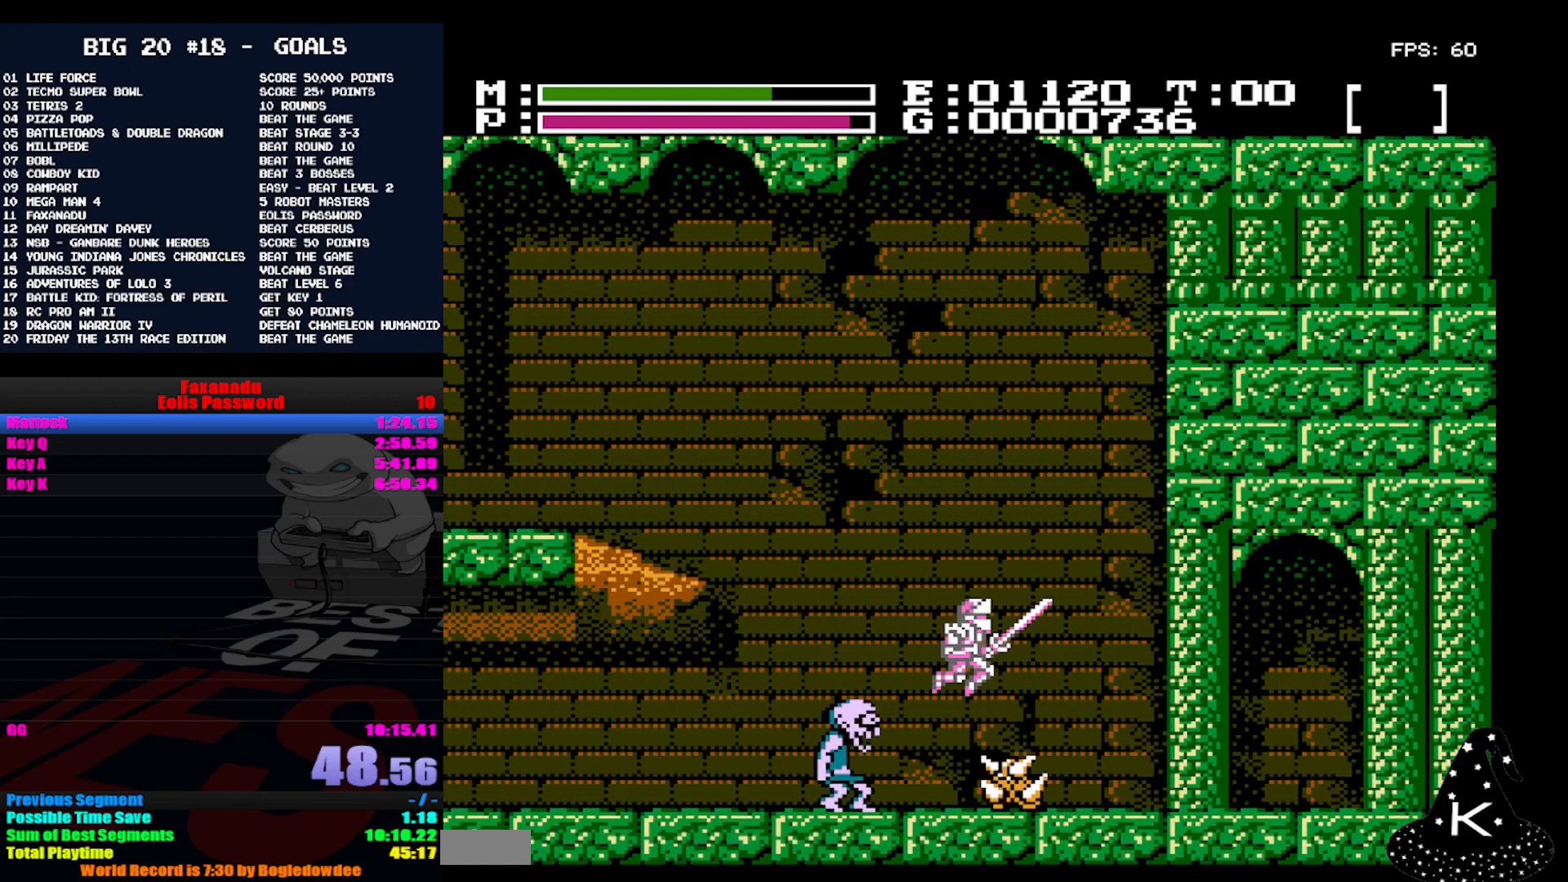
{"buttons": [], "events": []}
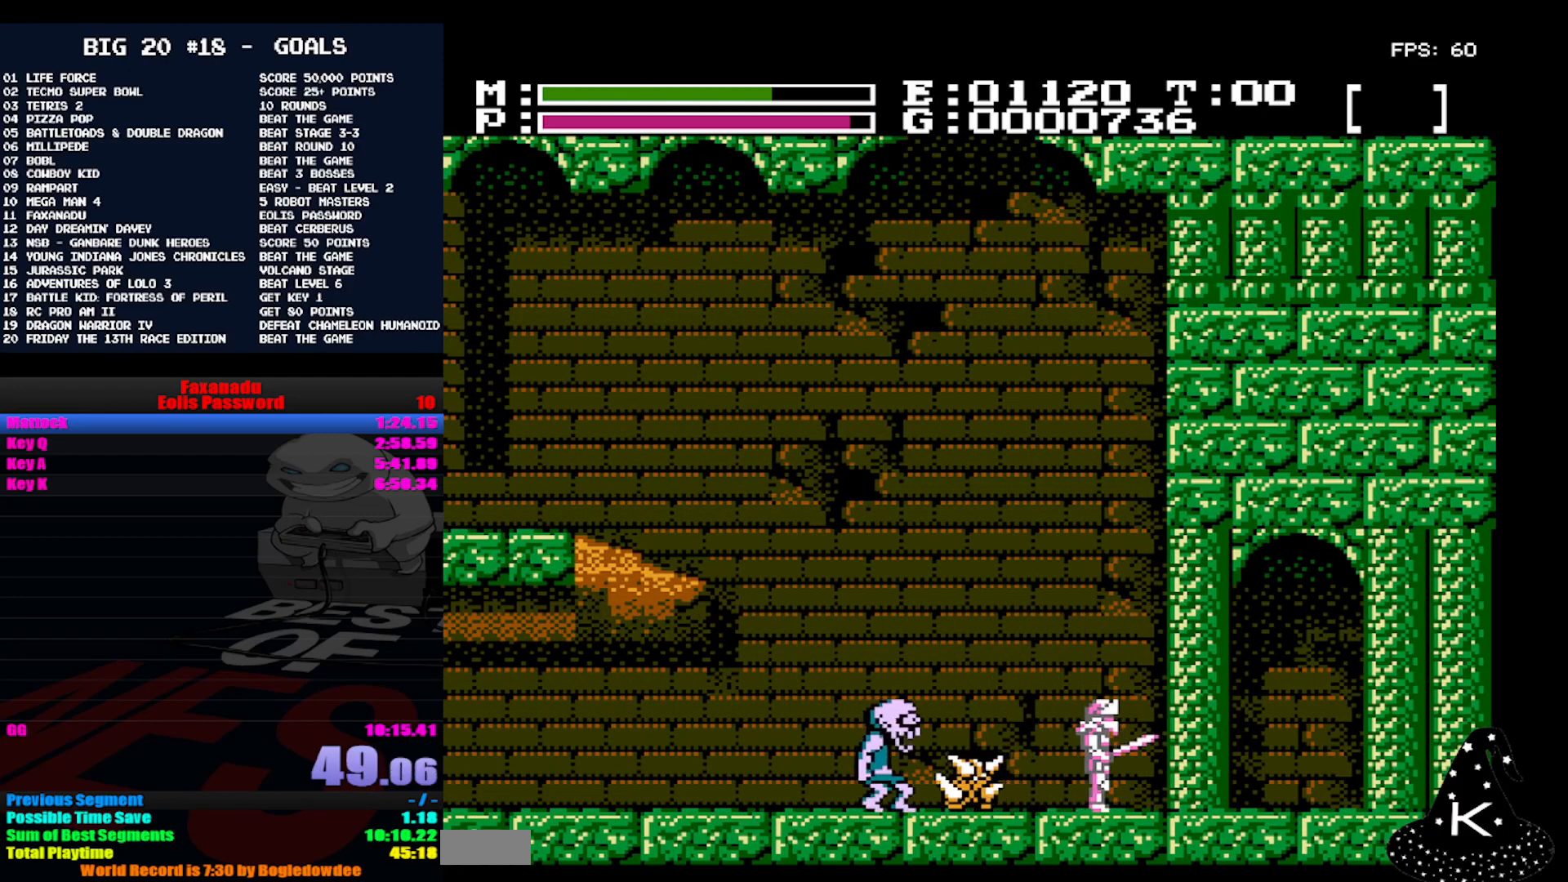
{"buttons": [], "events": []}
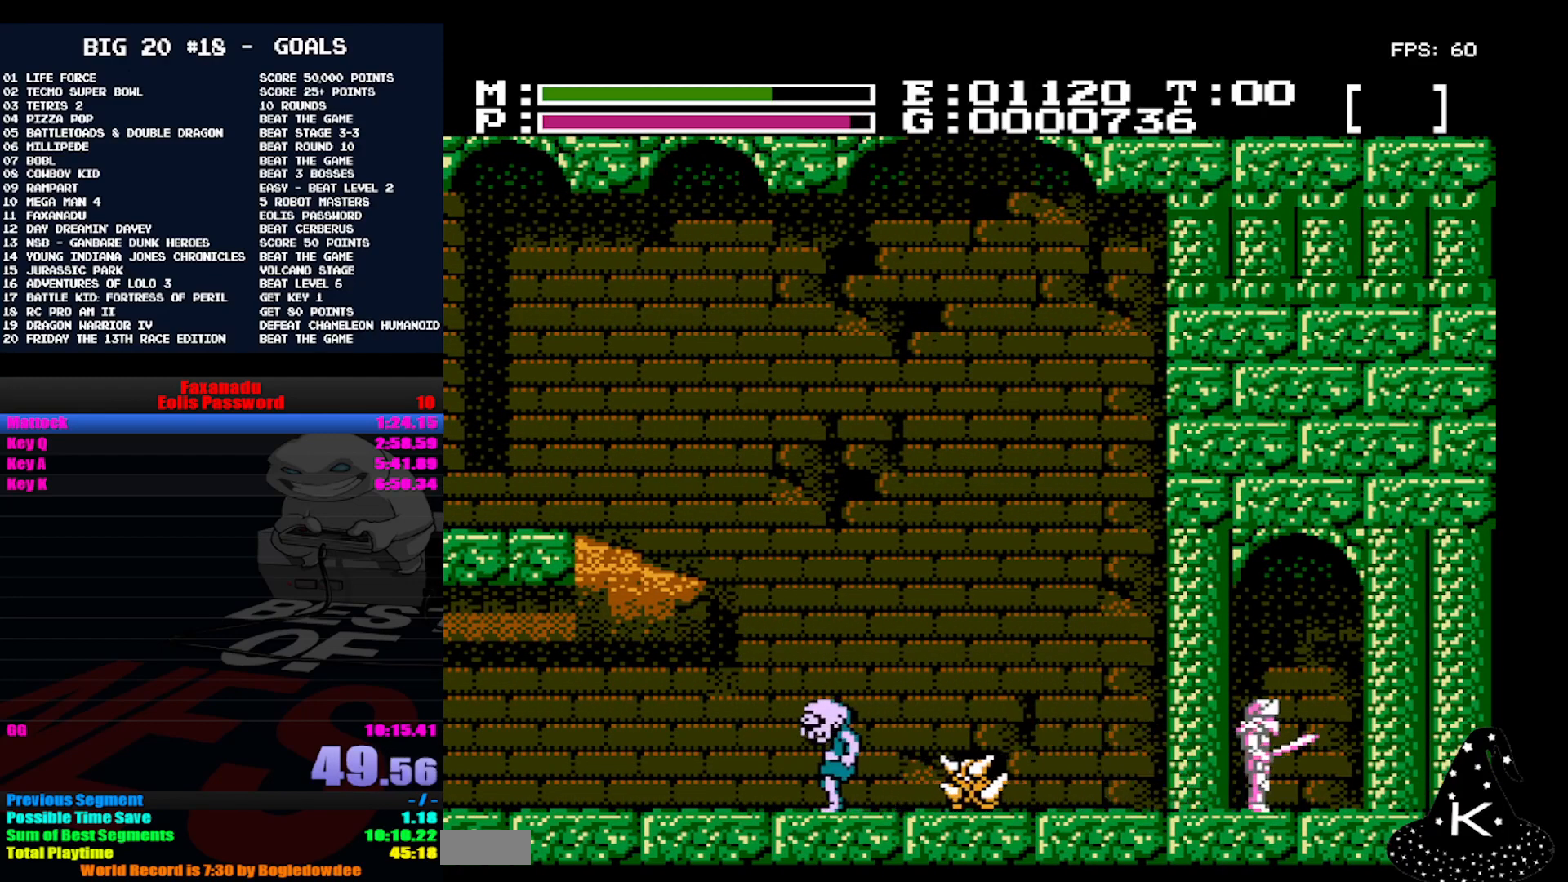
{"buttons": [], "events": []}
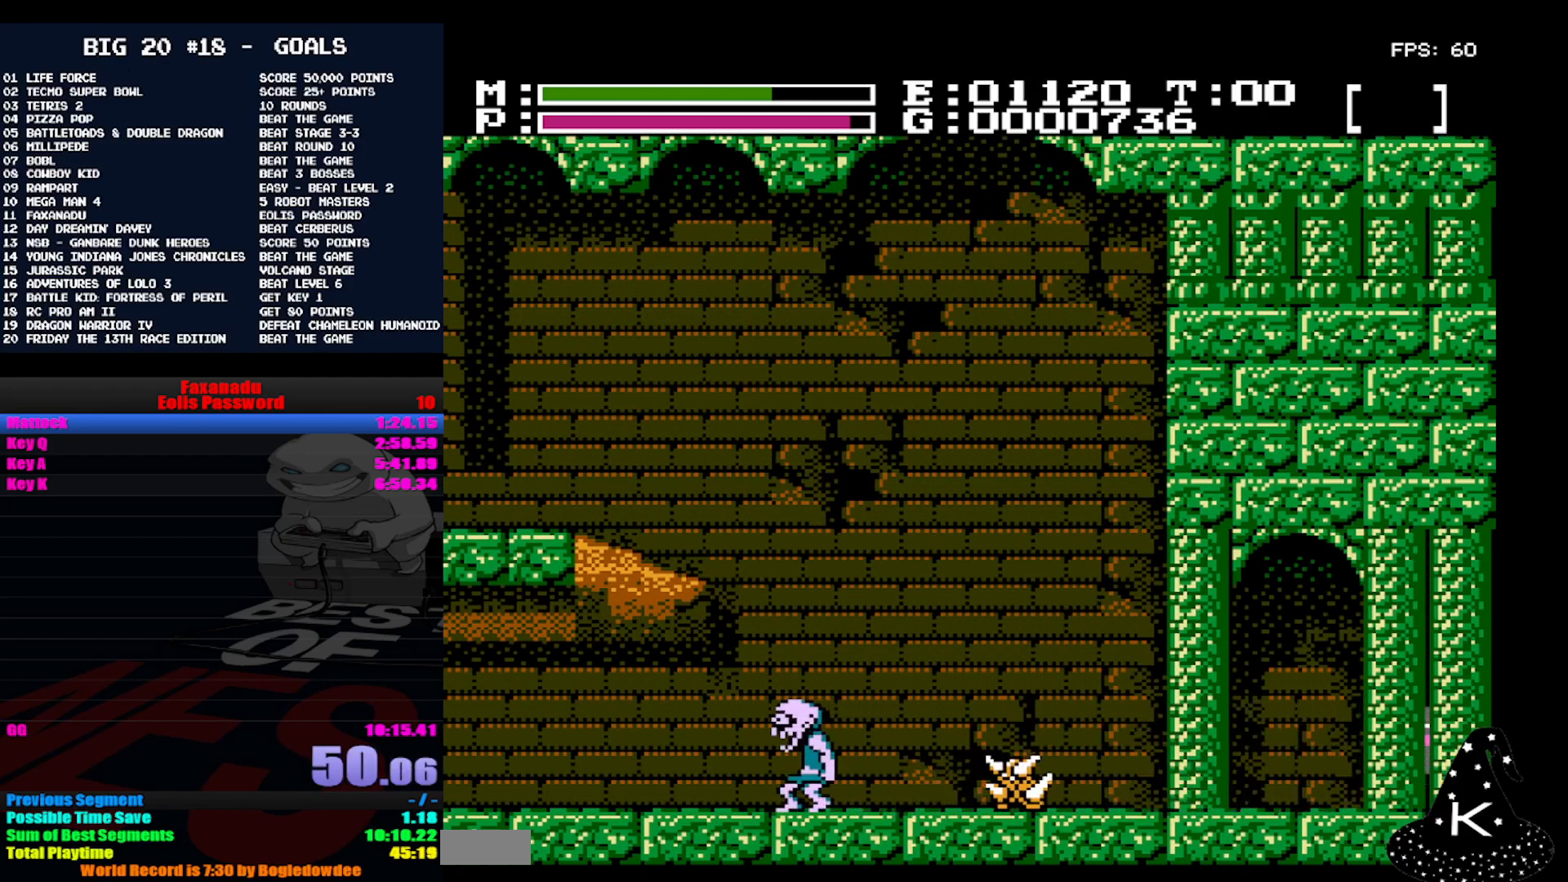
{"buttons": [], "events": []}
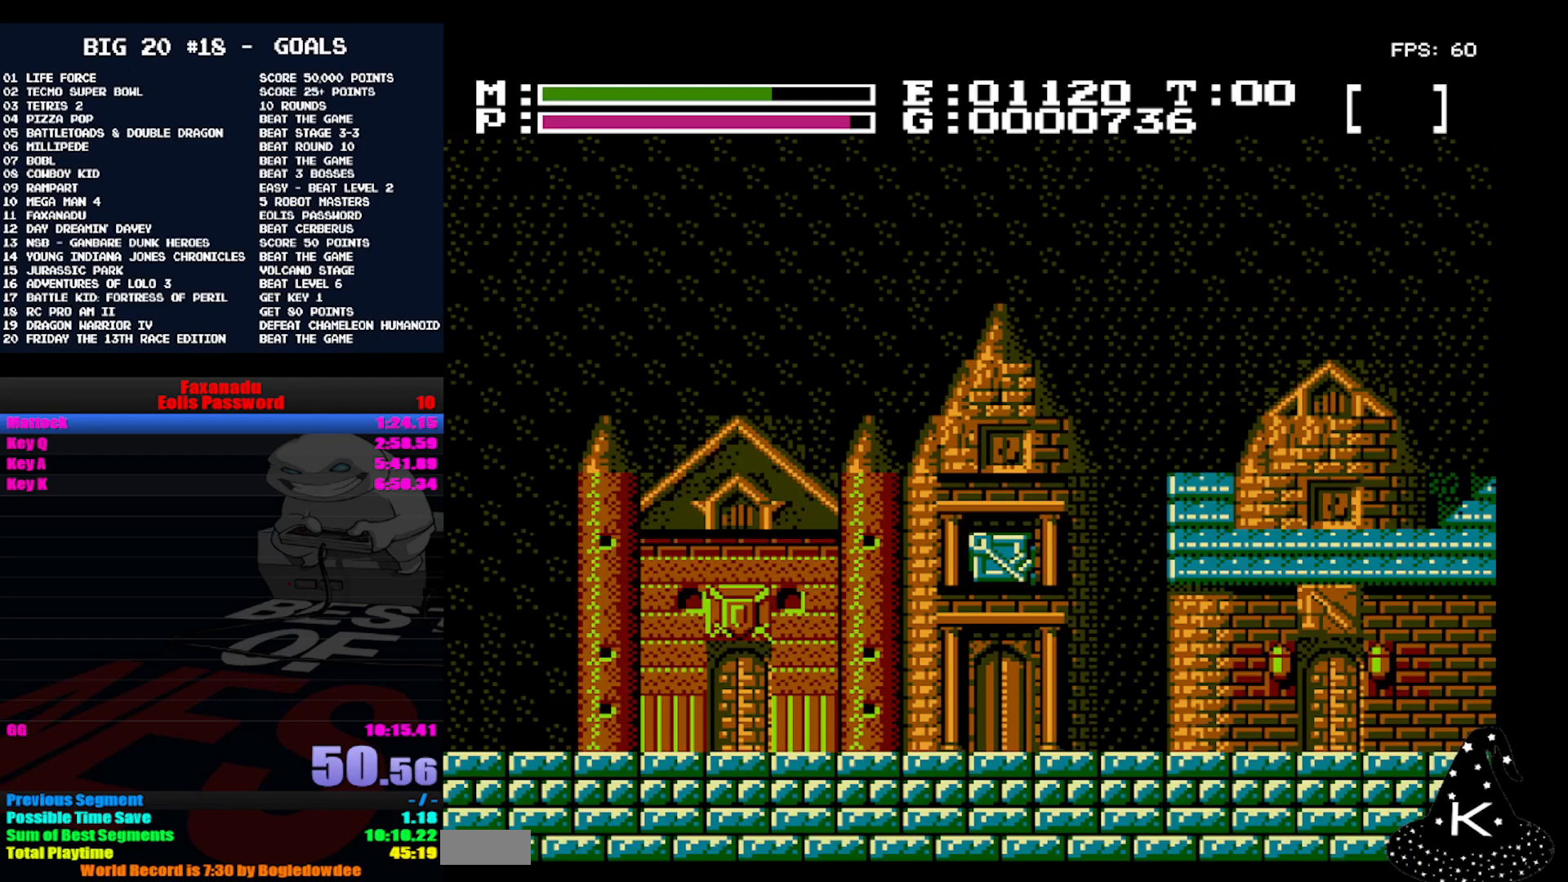
{"buttons": [], "events": []}
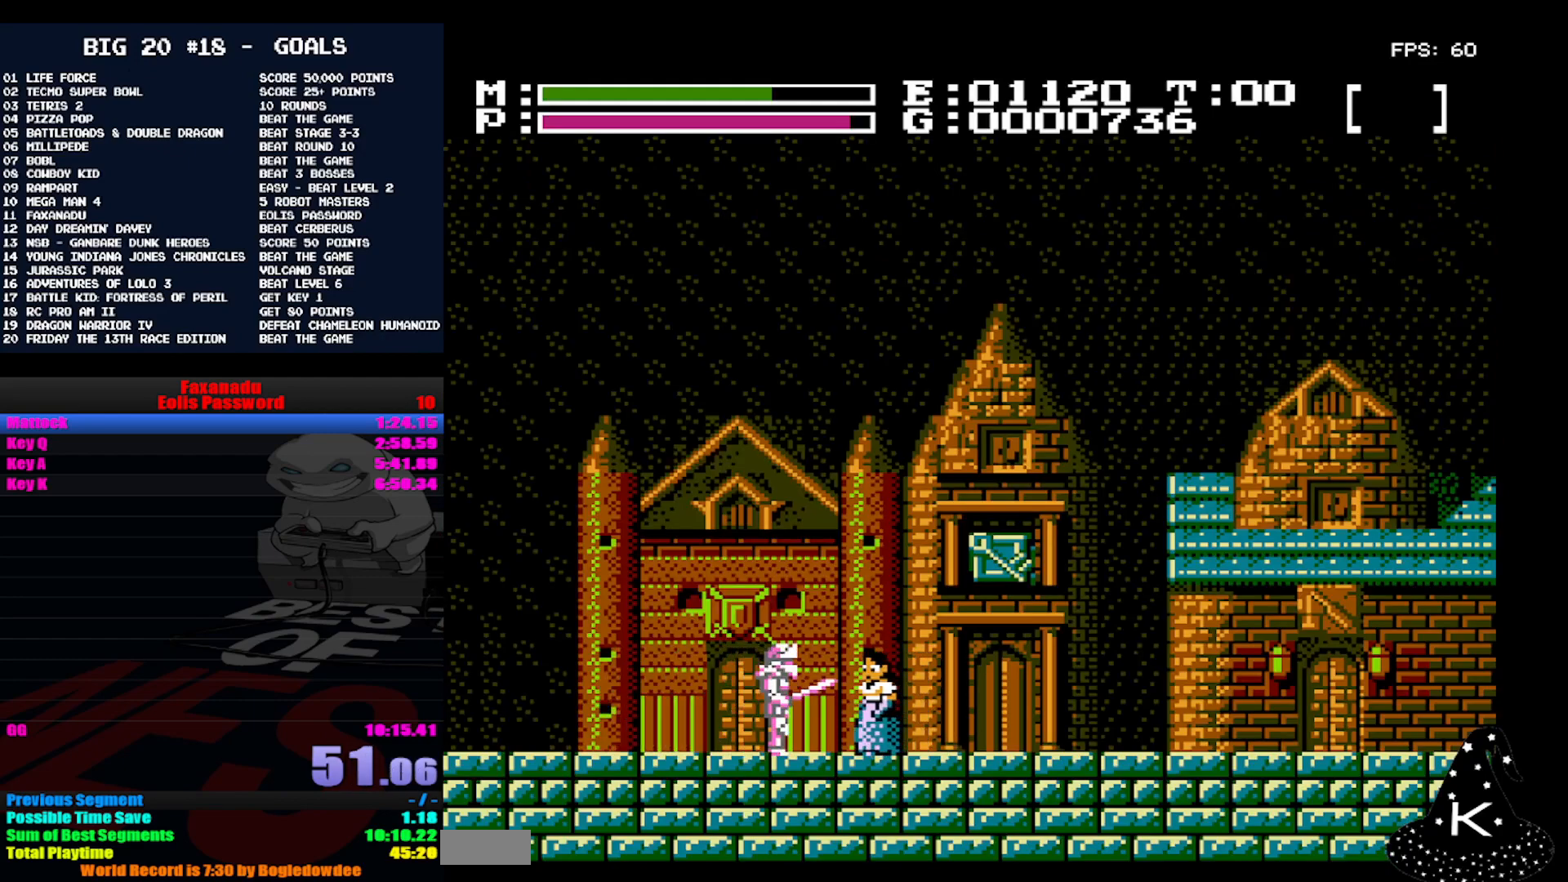
{"buttons": ["A"], "events": [[400, "A", "down"]]}
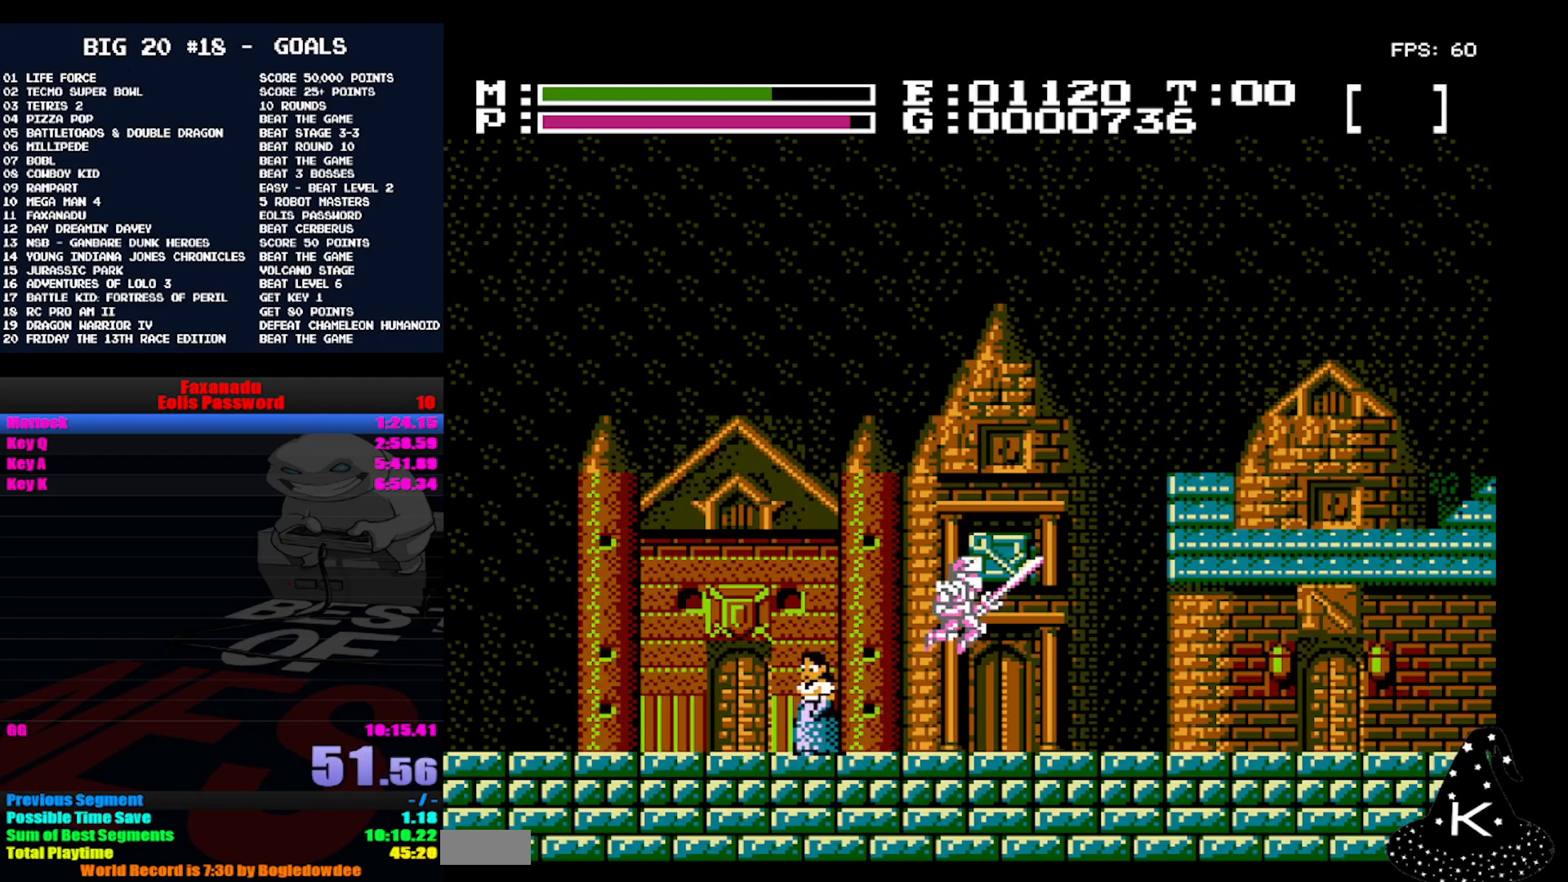
{"buttons": ["SELECT"], "events": [[100, "A", "up"], [333, "SELECT", "down"]]}
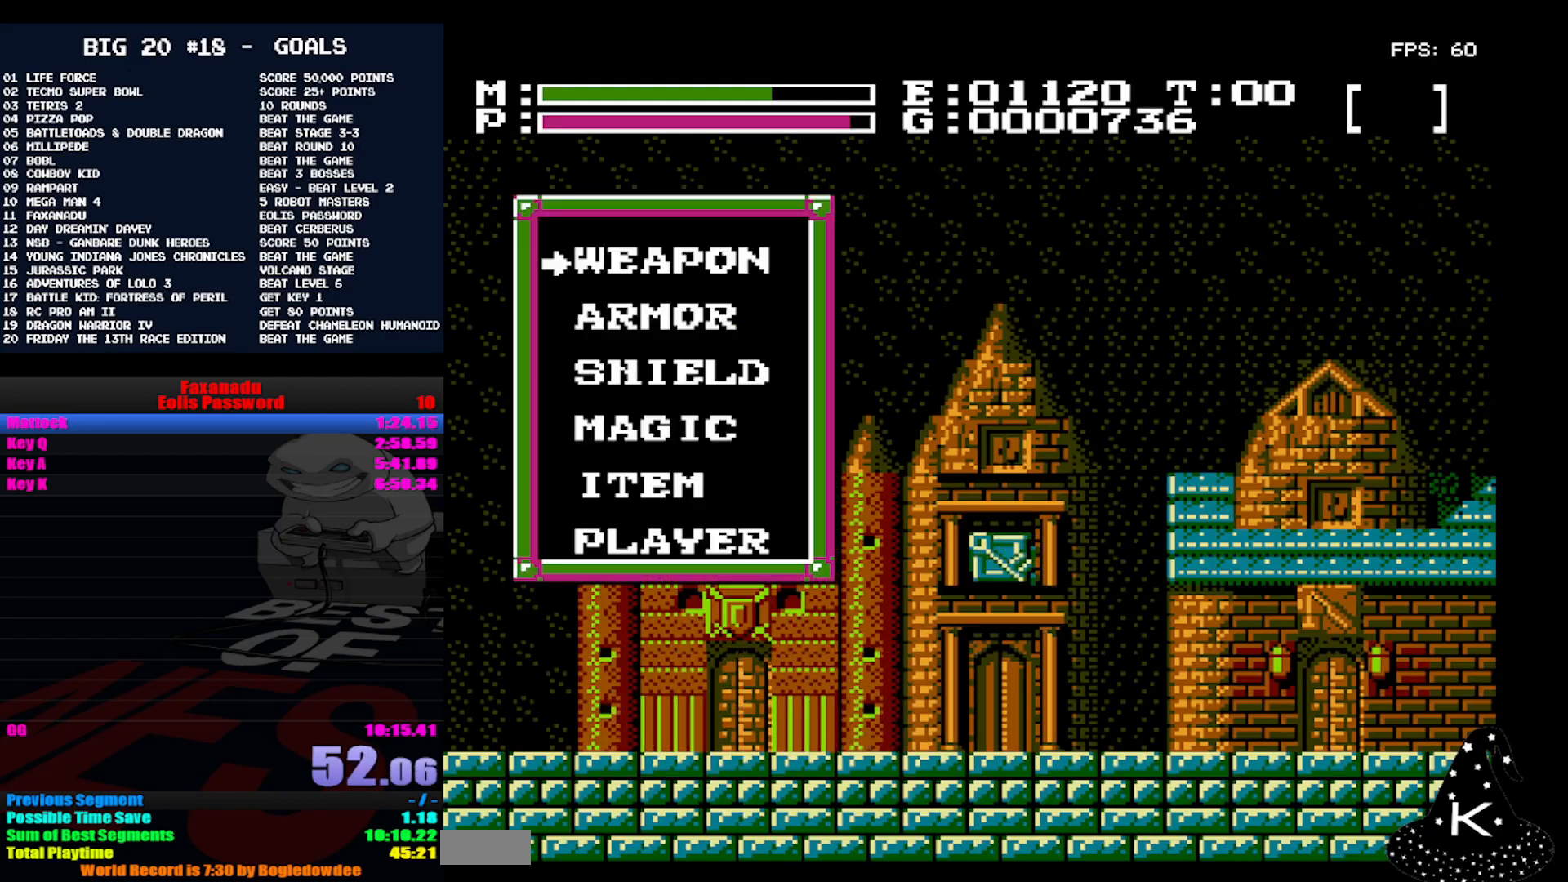
{"buttons": ["A"]}
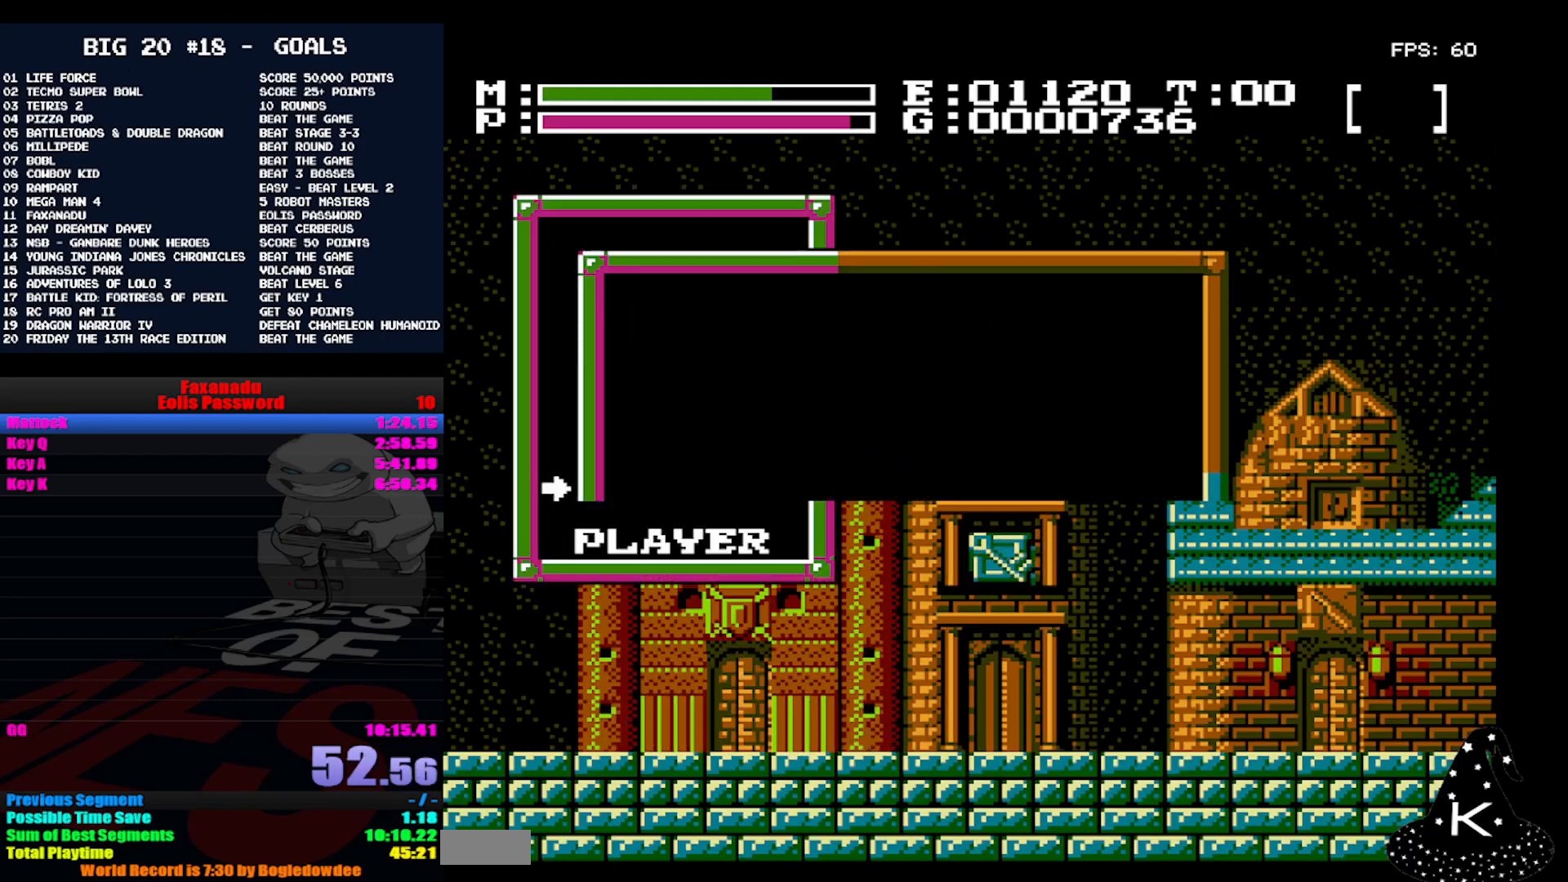
{"buttons": [], "events": [[67, "A", "up"], [333, "A", "down"], [433, "A", "up"]]}